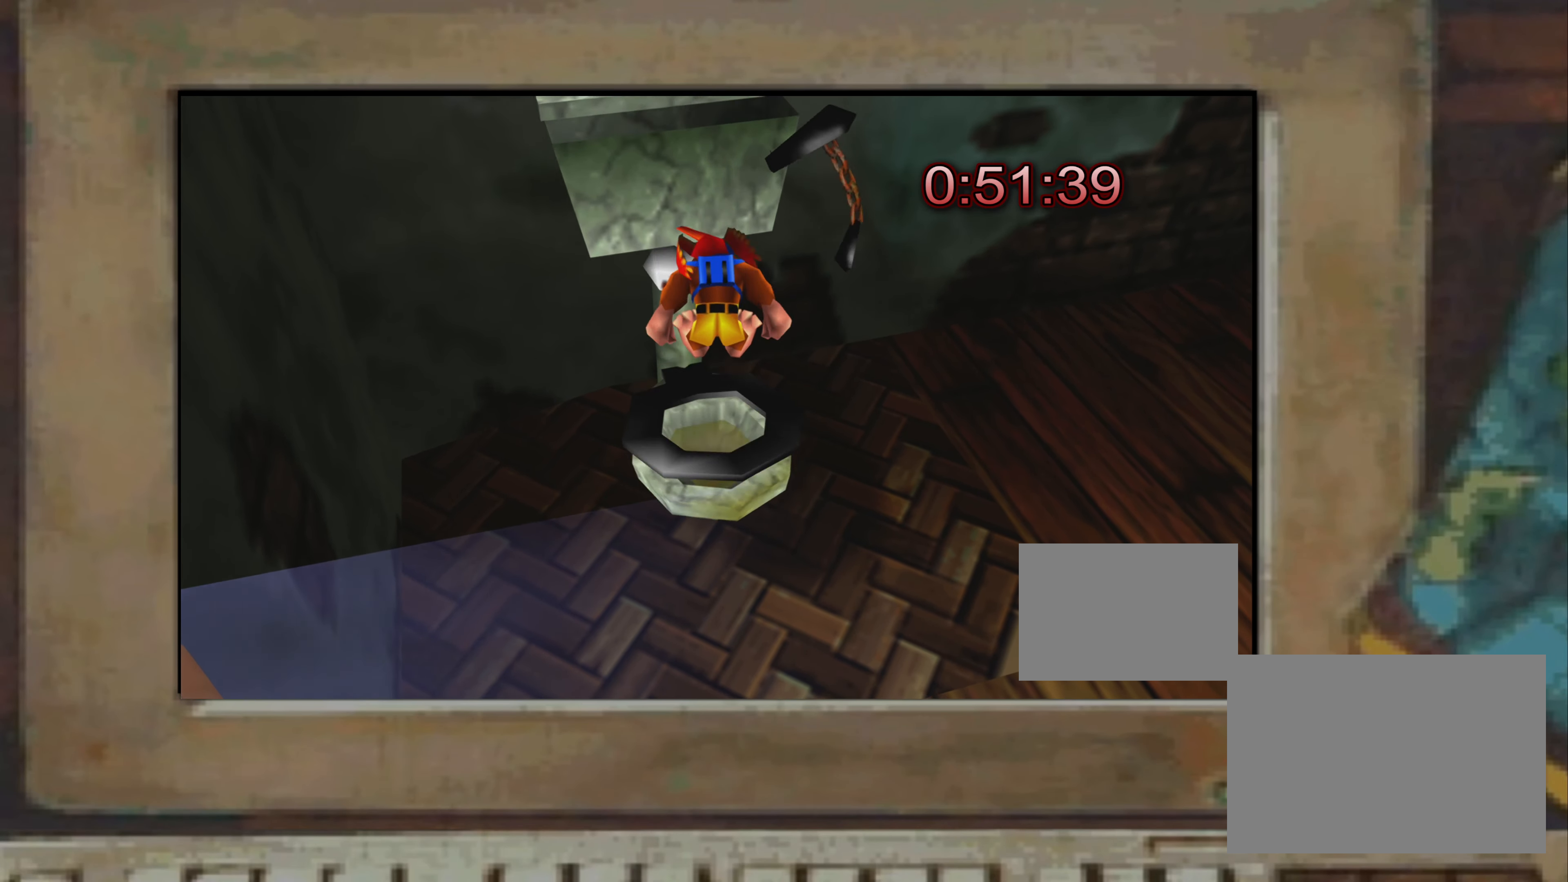
Gameplay with a controller (PlayStation layout); each line is a JSON object with the inputs held at the frame after it. "events" lists button and stick changes between this image and that frame as [ms after this image, input, new state], when the widget could be followed in between. Not read: L3 R3.
{"buttons": ["R2"], "left_stick": "center", "right_stick": "center", "events": [[184, "CROSS", "down"], [200, "left_stick", "up-left"], [300, "left_stick", "up"], [384, "CROSS", "up"], [400, "left_stick", "center"], [500, "R2", "down"]]}
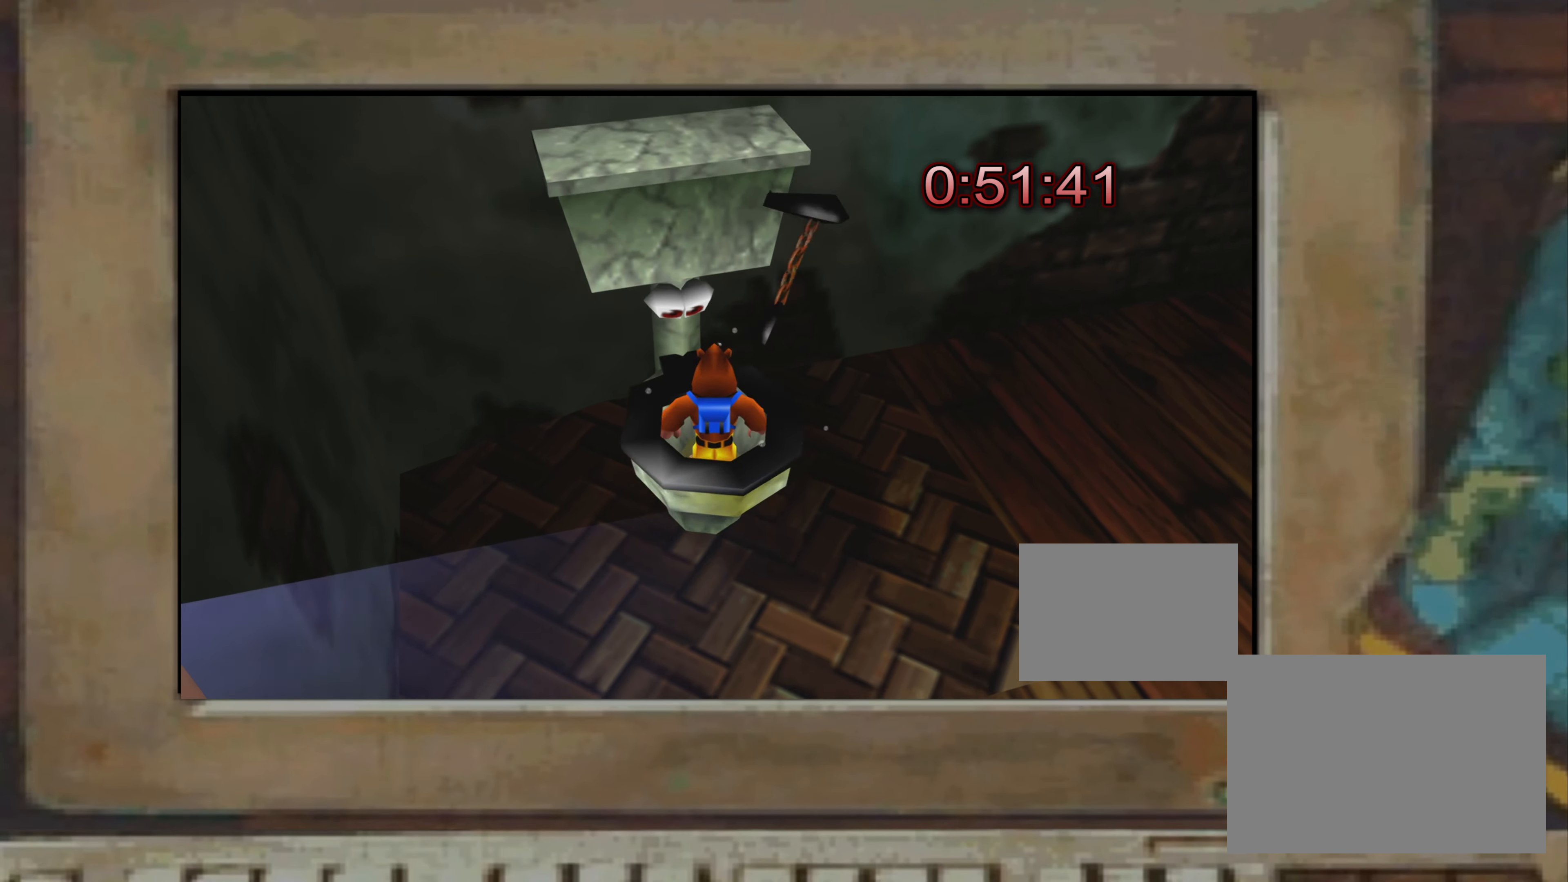
{"buttons": [], "left_stick": "center", "right_stick": "center", "events": [[117, "CROSS", "down"], [250, "left_stick", "up-left"], [367, "CROSS", "up"], [400, "R2", "up"], [400, "left_stick", "center"]]}
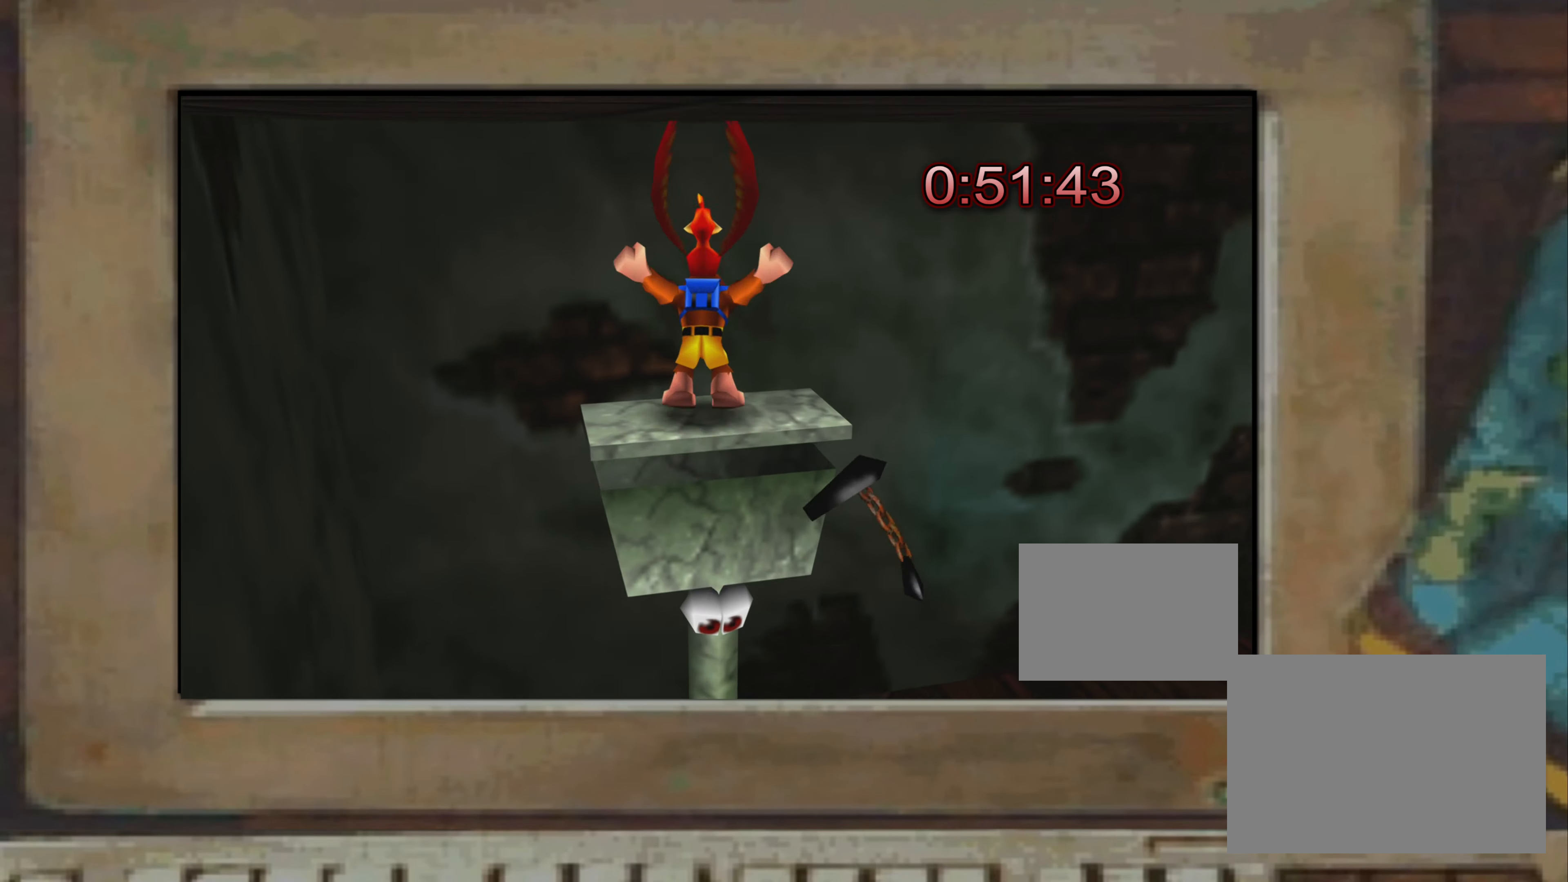
{"buttons": ["R2"], "left_stick": "center", "right_stick": "center", "events": [[167, "CROSS", "down"], [200, "CROSS", "up"], [200, "R2", "down"]]}
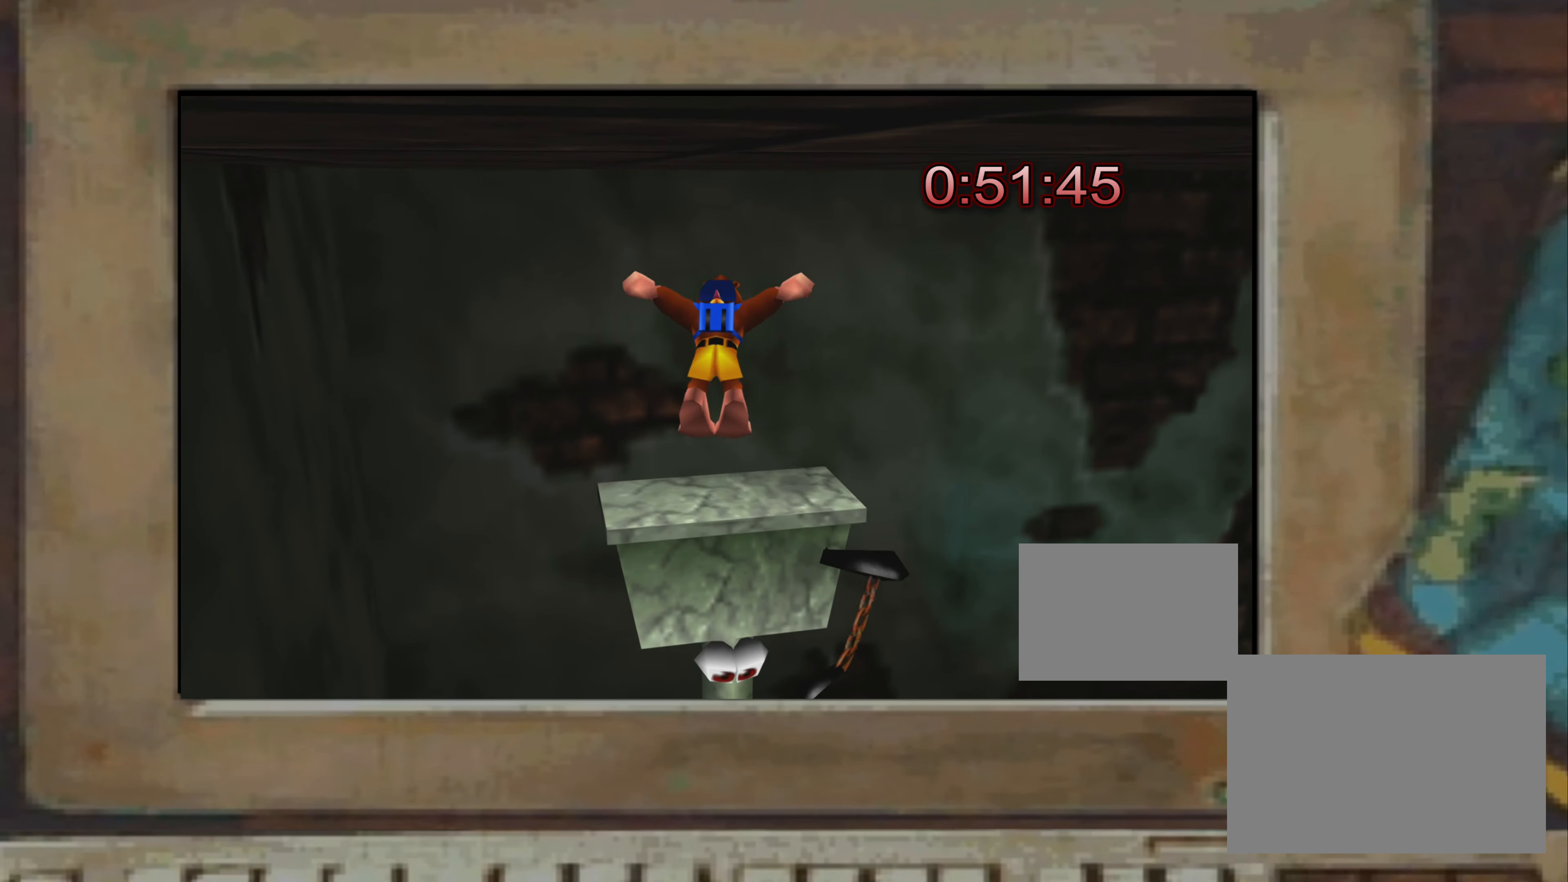
{"buttons": ["R2"], "left_stick": "center", "right_stick": "center", "events": [[50, "R2", "up"], [166, "CROSS", "down"], [183, "R2", "down"], [200, "CROSS", "up"]]}
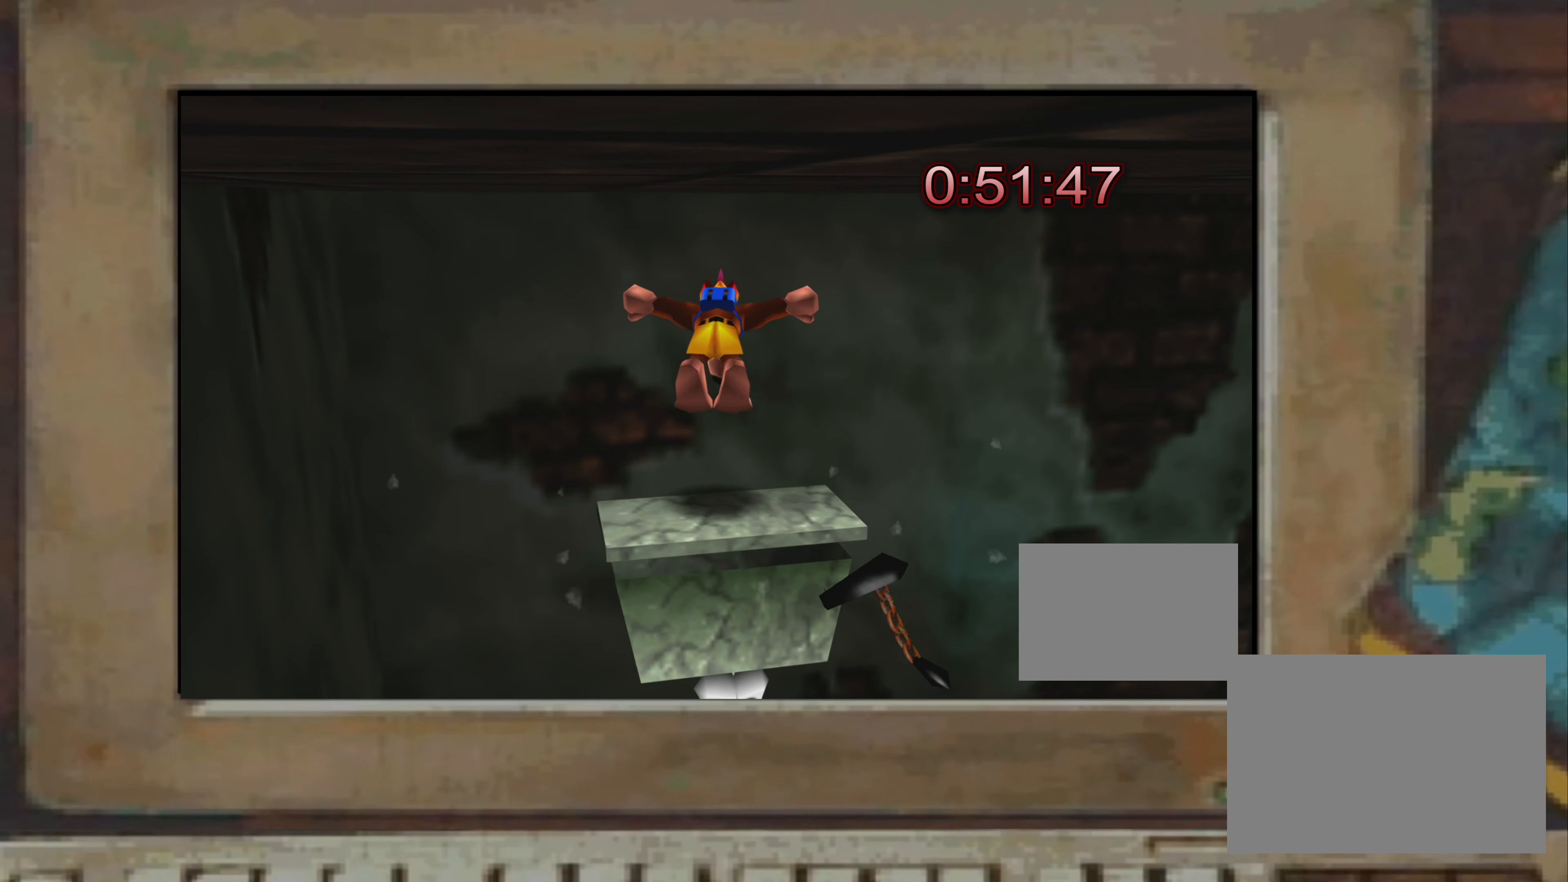
{"buttons": ["CROSS"], "left_stick": "down-left", "right_stick": "center", "events": [[16, "R2", "up"], [450, "left_stick", "down-left"], [500, "CROSS", "down"]]}
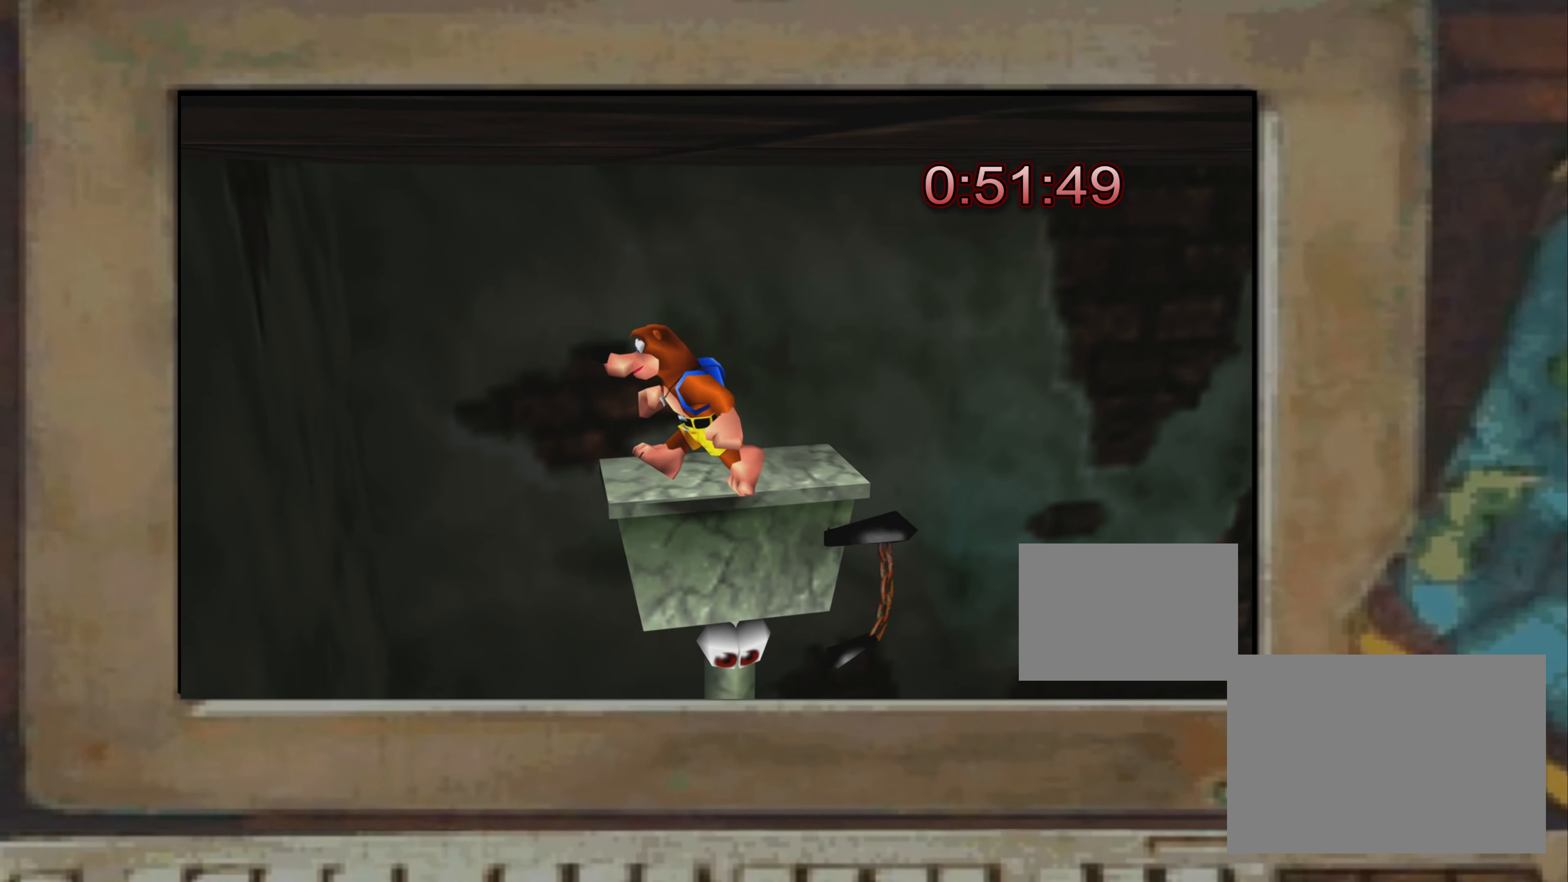
{"buttons": [], "left_stick": "center", "right_stick": "center", "events": [[50, "CROSS", "up"], [266, "left_stick", "center"], [316, "CROSS", "down"], [333, "left_stick", "up-left"], [366, "CROSS", "up"], [416, "left_stick", "center"]]}
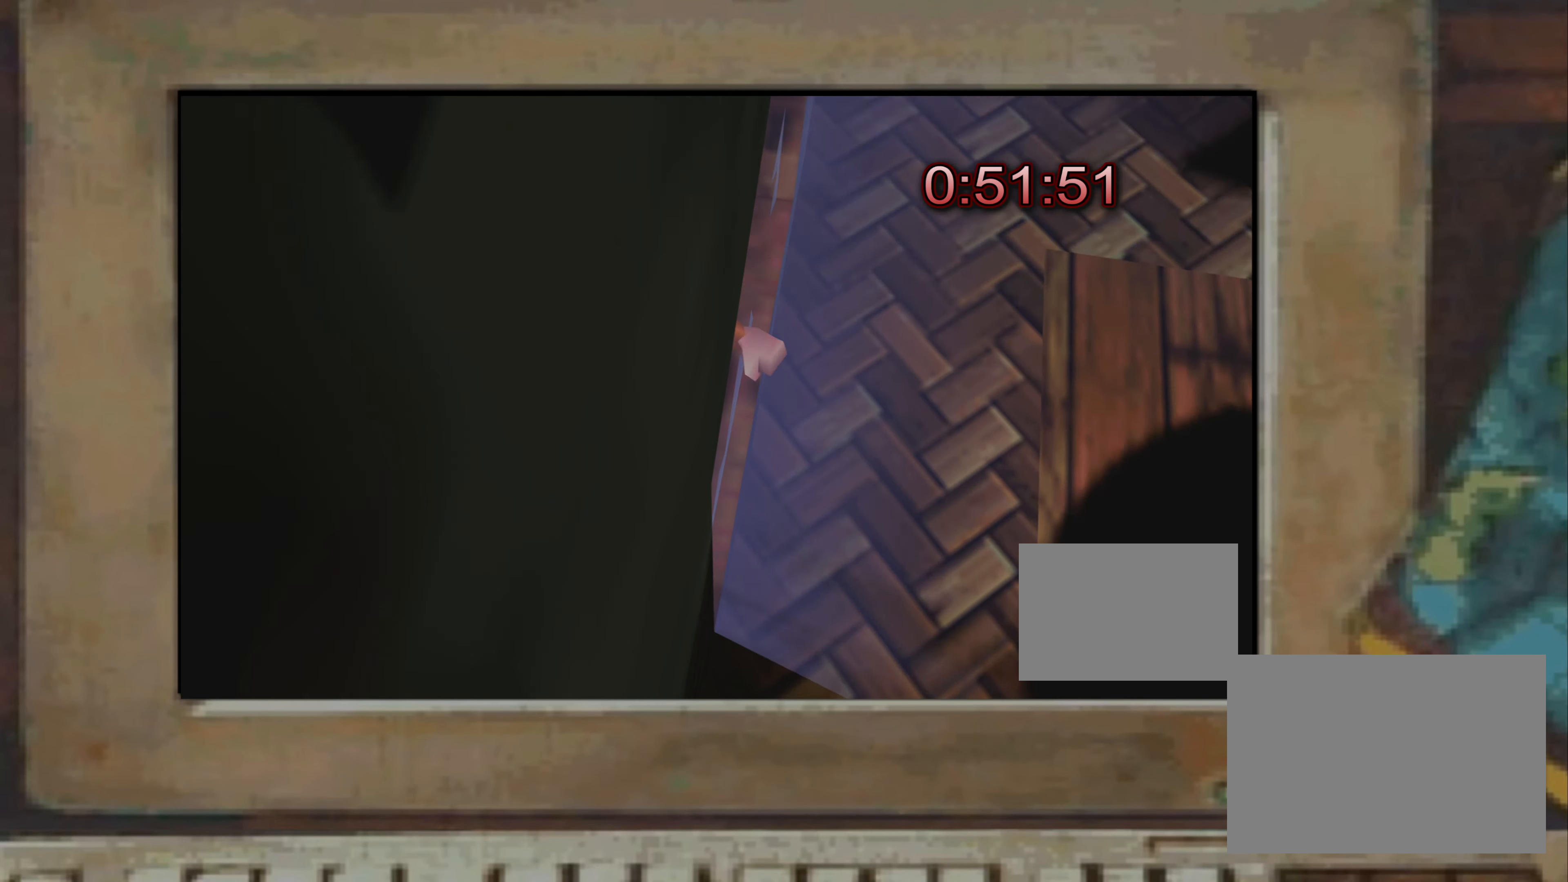
{"buttons": [], "left_stick": "left", "right_stick": "center", "events": [[483, "left_stick", "left"]]}
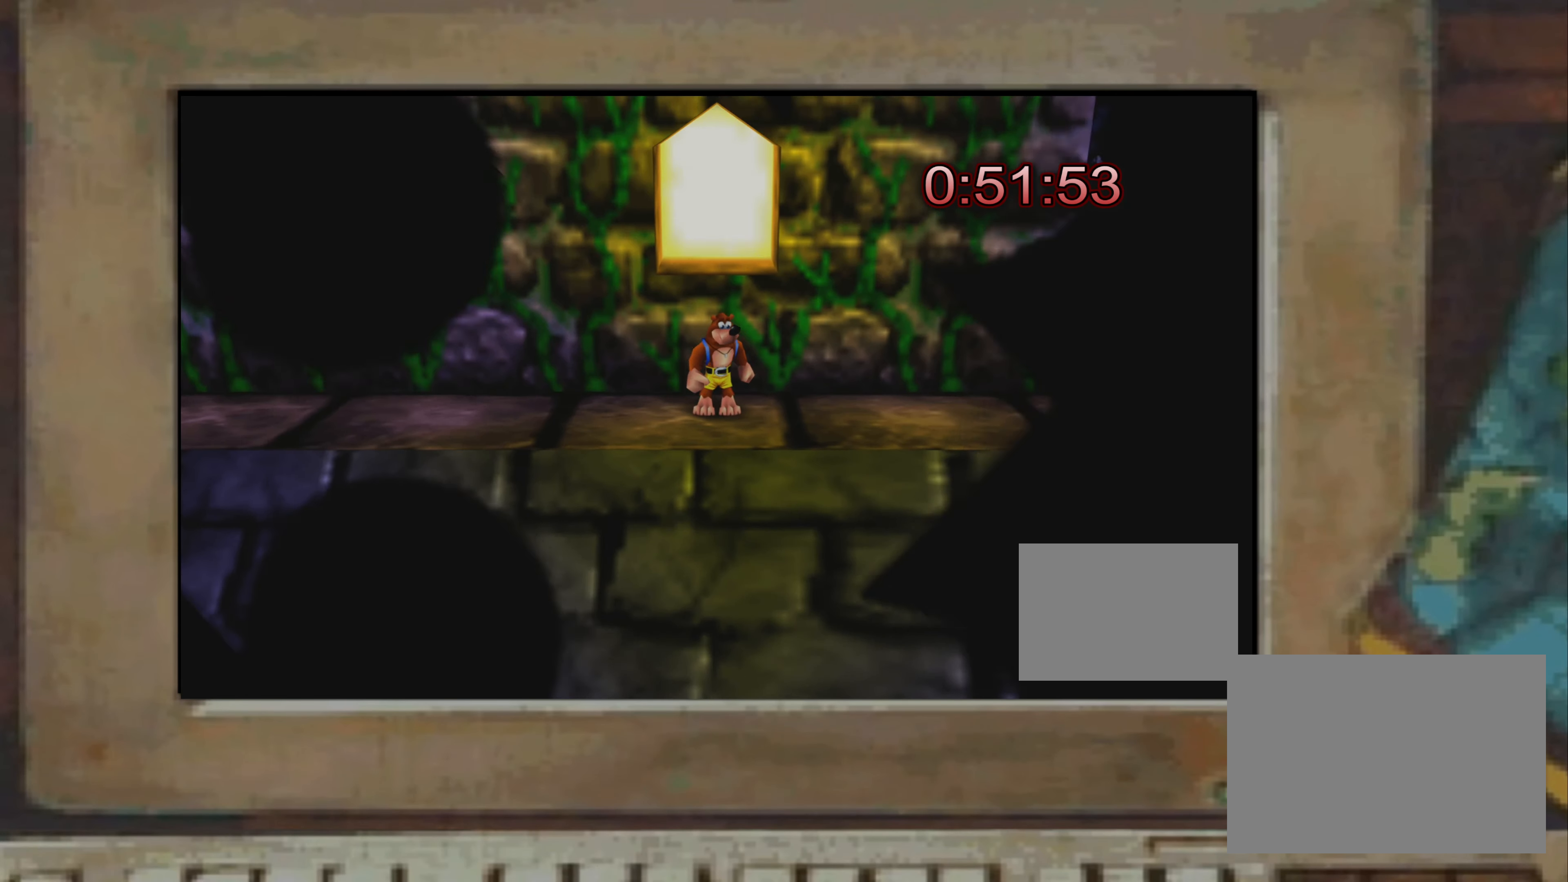
{"buttons": [], "left_stick": "up-left", "right_stick": "center", "events": [[216, "CROSS", "down"], [216, "left_stick", "up"], [266, "CROSS", "up"], [266, "left_stick", "up-left"], [300, "SQUARE", "down"], [350, "SQUARE", "up"]]}
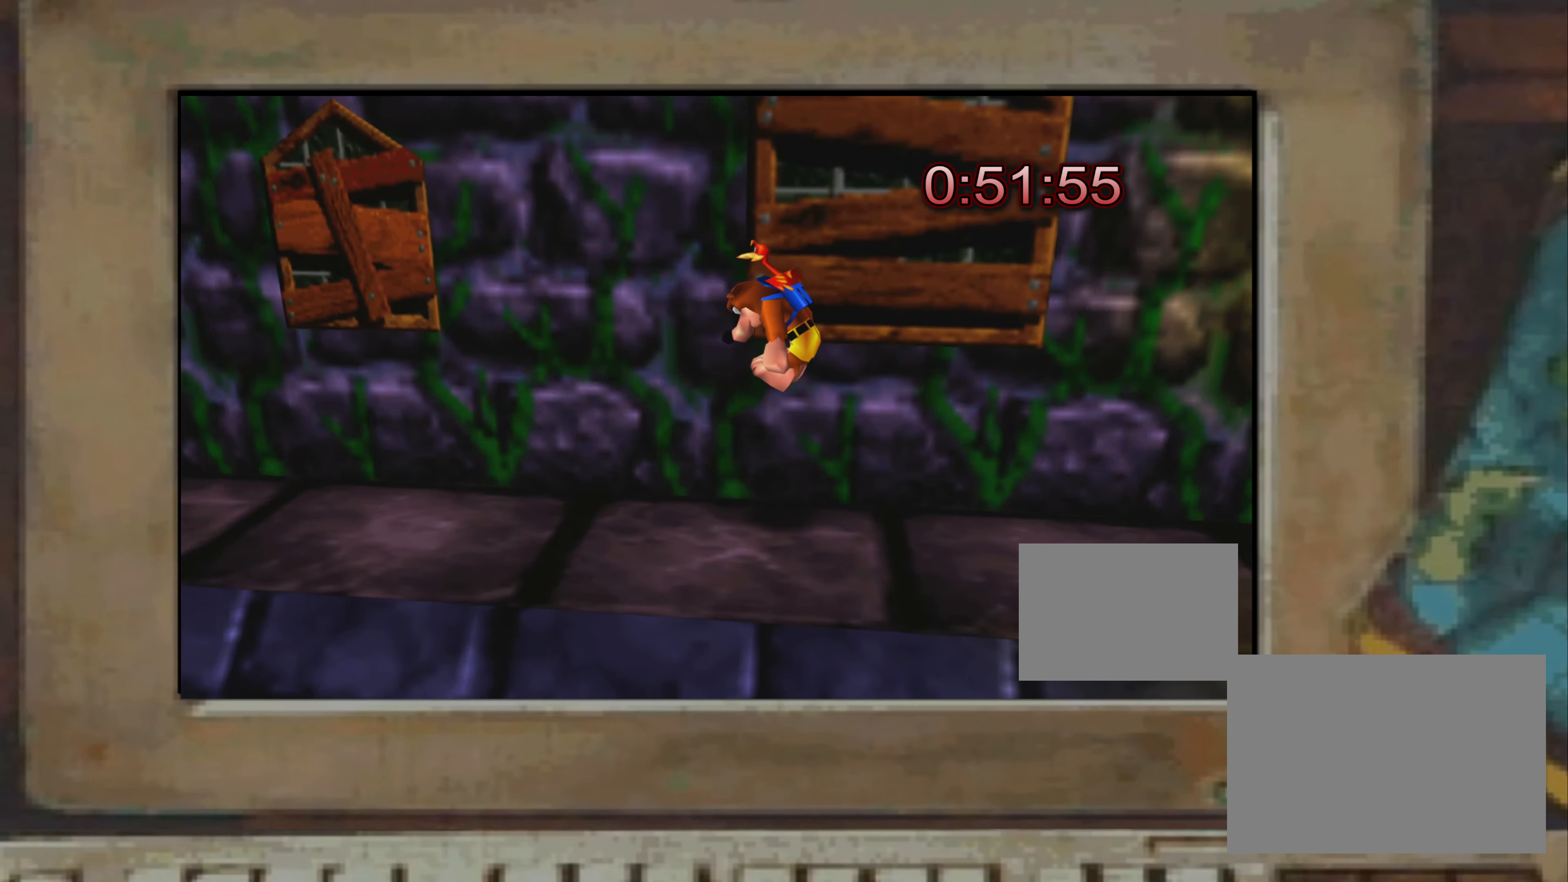
{"buttons": [], "left_stick": "up-left", "right_stick": "right", "events": [[100, "CROSS", "down"], [150, "CROSS", "up"], [200, "SQUARE", "down"], [216, "SQUARE", "up"], [216, "left_stick", "up-right"], [316, "left_stick", "up-left"], [500, "right_stick", "right"]]}
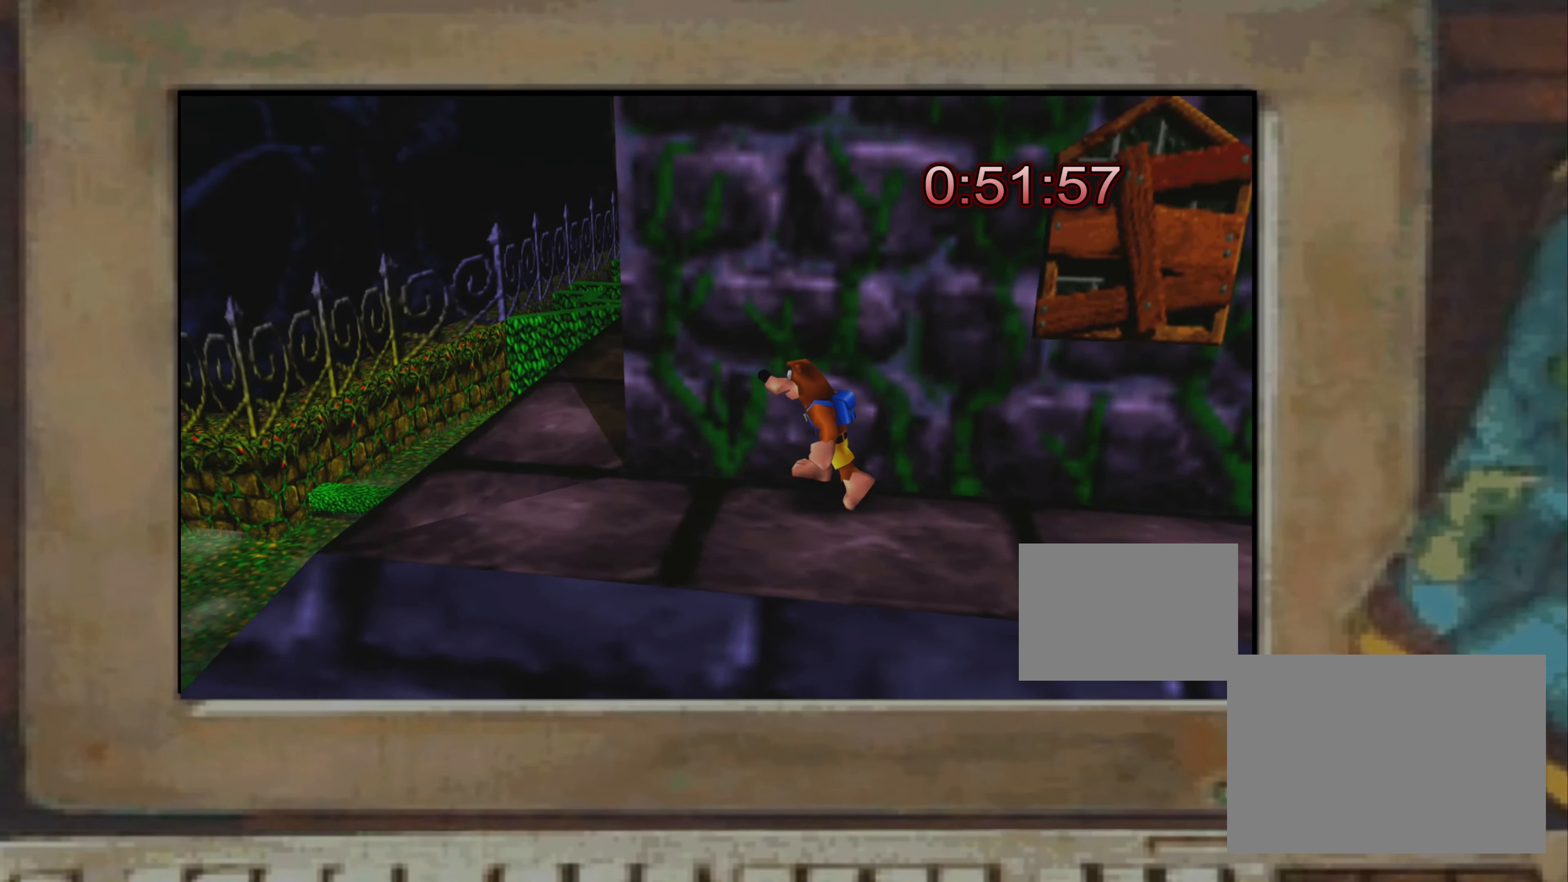
{"buttons": [], "left_stick": "up-right", "right_stick": "center", "events": [[66, "right_stick", "center"], [316, "left_stick", "up"], [350, "CROSS", "down"], [383, "CROSS", "up"], [416, "SQUARE", "down"], [416, "left_stick", "up-right"], [450, "SQUARE", "up"]]}
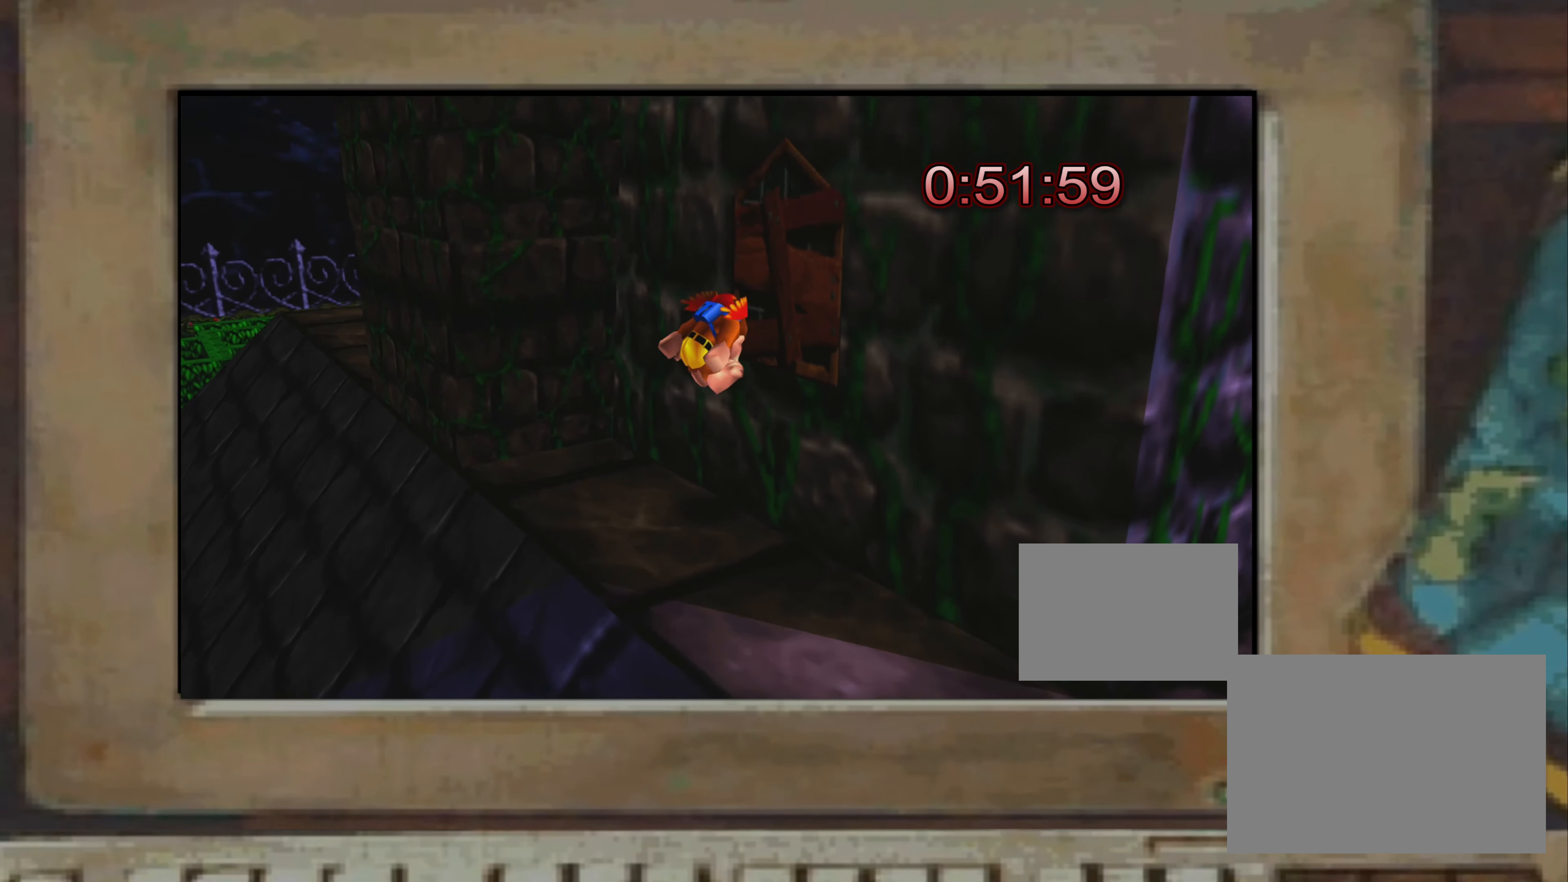
{"buttons": ["R2"], "left_stick": "left", "right_stick": "center", "events": [[16, "left_stick", "center"], [316, "L2", "down"], [350, "R2", "down"], [366, "L2", "up"], [433, "left_stick", "left"]]}
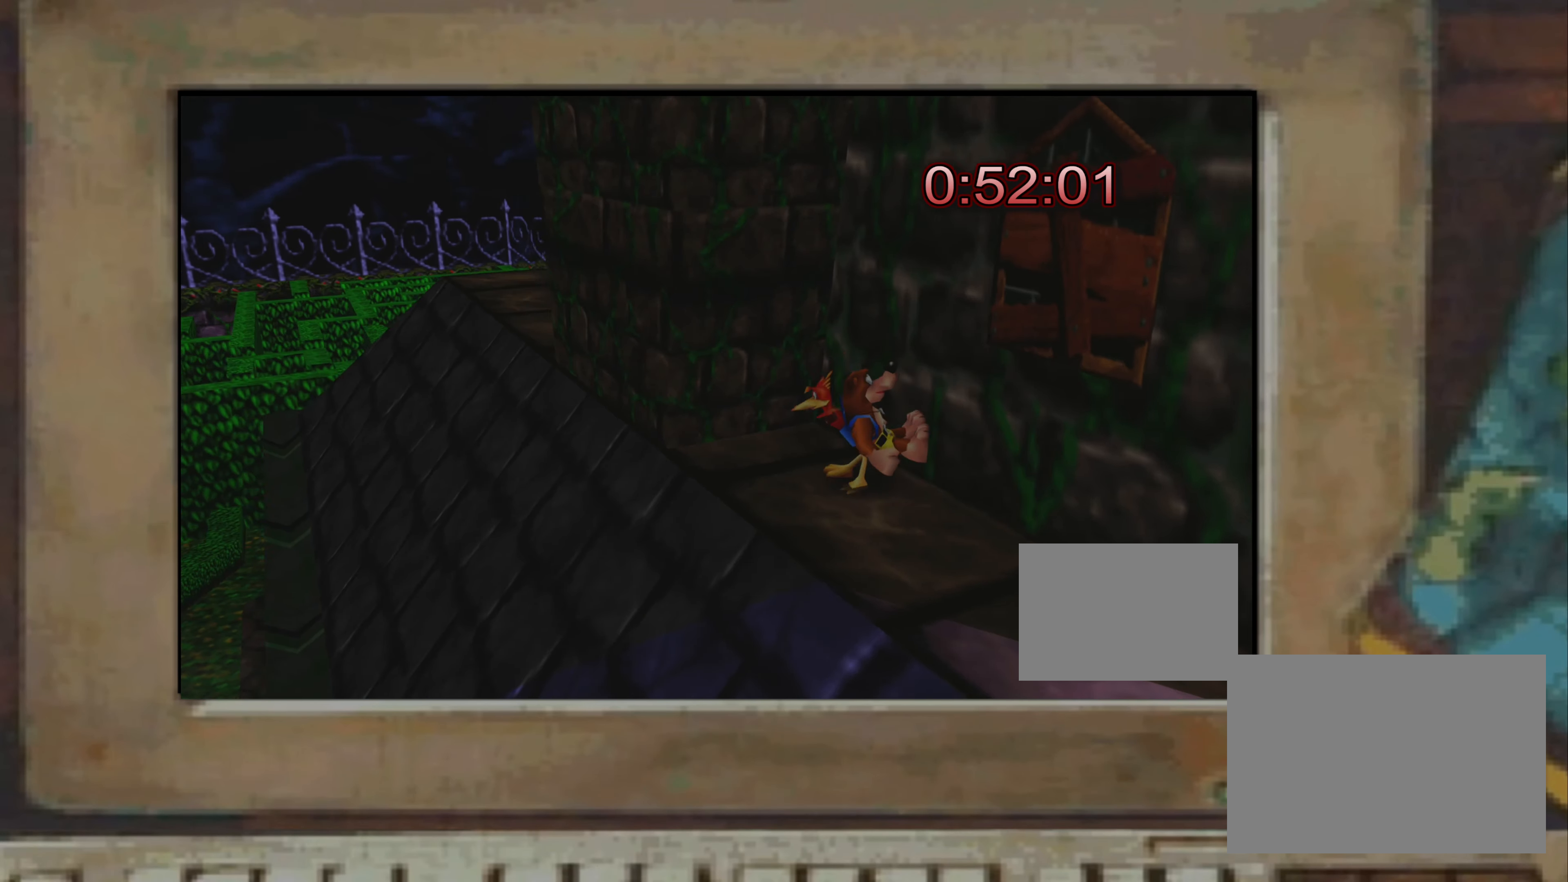
{"buttons": [], "left_stick": "up", "right_stick": "center", "events": [[150, "left_stick", "up"], [300, "right_stick", "up-right"], [350, "left_stick", "center"], [350, "right_stick", "center"], [416, "R2", "up"], [433, "left_stick", "up-left"], [500, "left_stick", "up"]]}
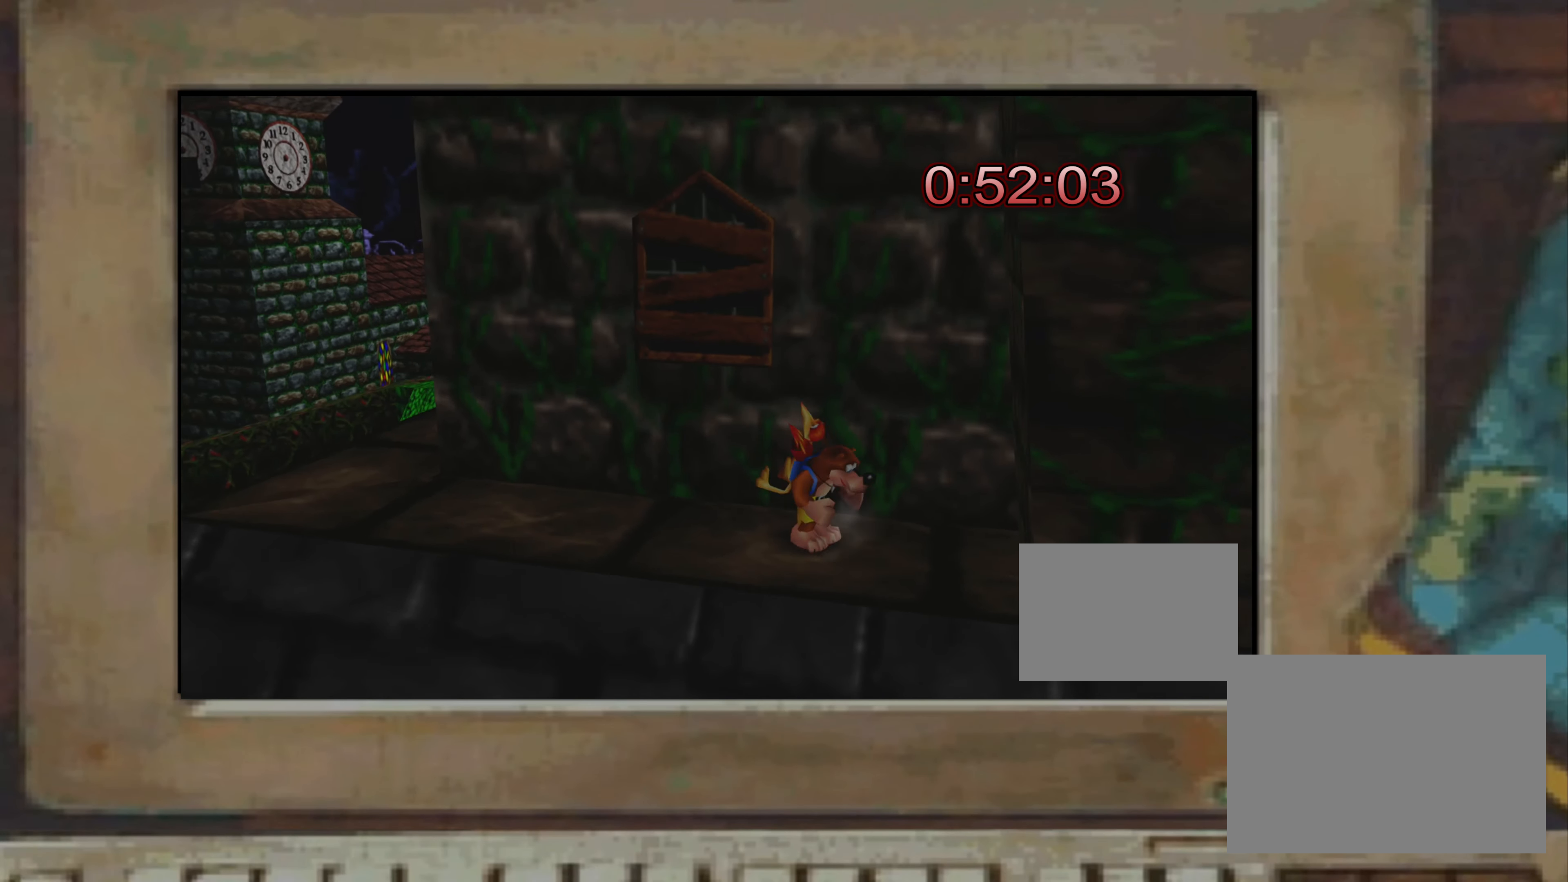
{"buttons": [], "left_stick": "up-left", "right_stick": "center", "events": [[16, "CROSS", "down"], [66, "left_stick", "up-left"], [83, "CROSS", "up"], [133, "CROSS", "down"], [166, "CROSS", "up"], [200, "SQUARE", "down"], [233, "SQUARE", "up"], [383, "right_stick", "right"], [466, "right_stick", "center"]]}
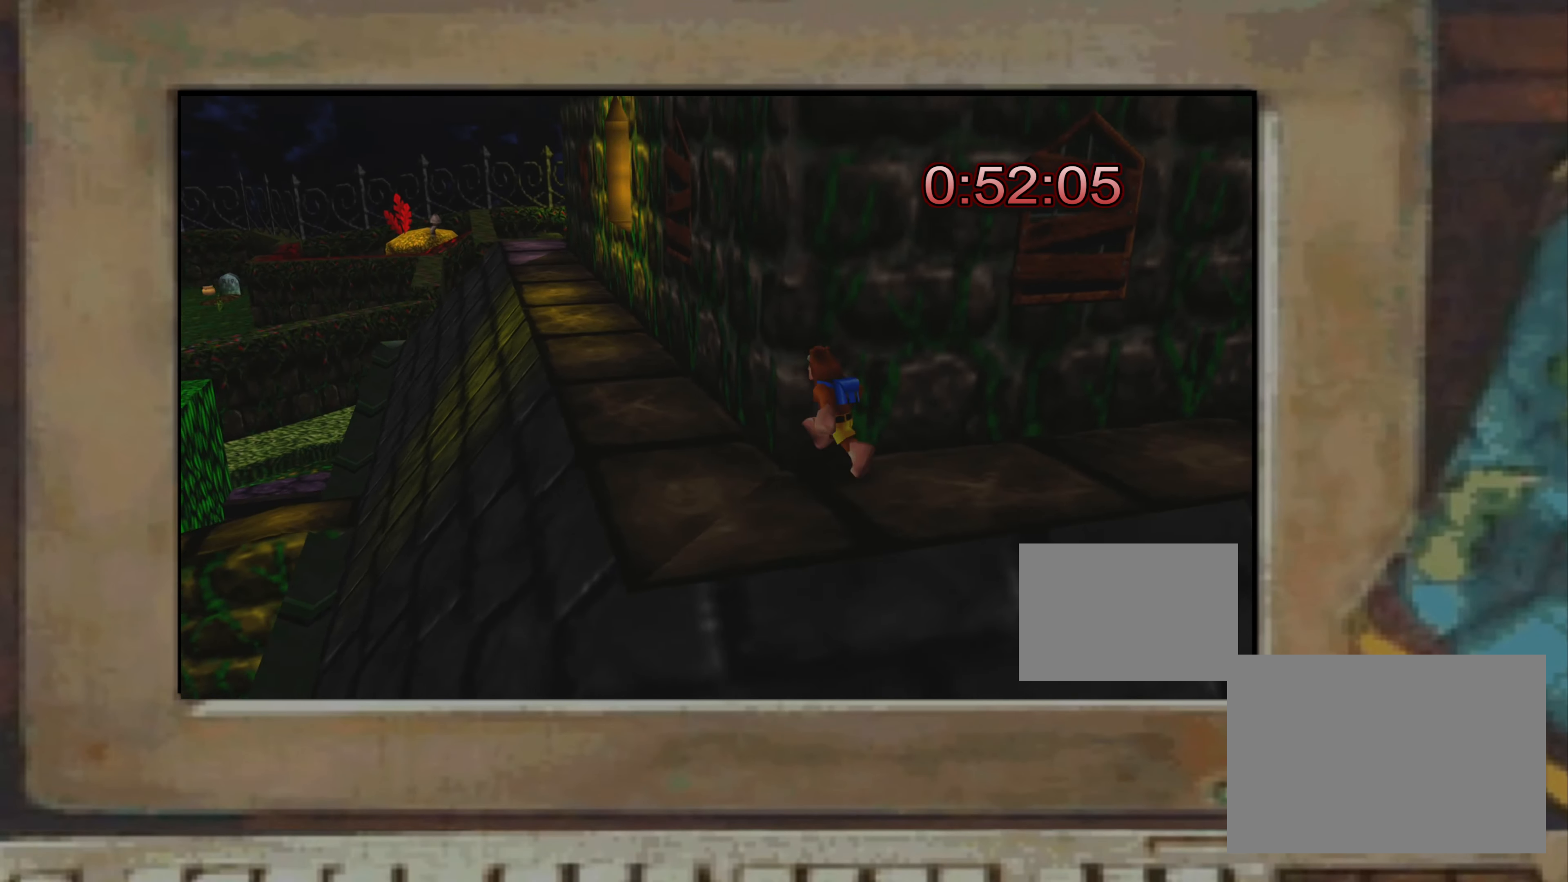
{"buttons": [], "left_stick": "up-left", "right_stick": "center", "events": [[100, "left_stick", "up"], [150, "right_stick", "right"], [200, "right_stick", "center"], [233, "CROSS", "down"], [283, "CROSS", "up"], [333, "SQUARE", "down"], [383, "SQUARE", "up"], [433, "left_stick", "up-left"]]}
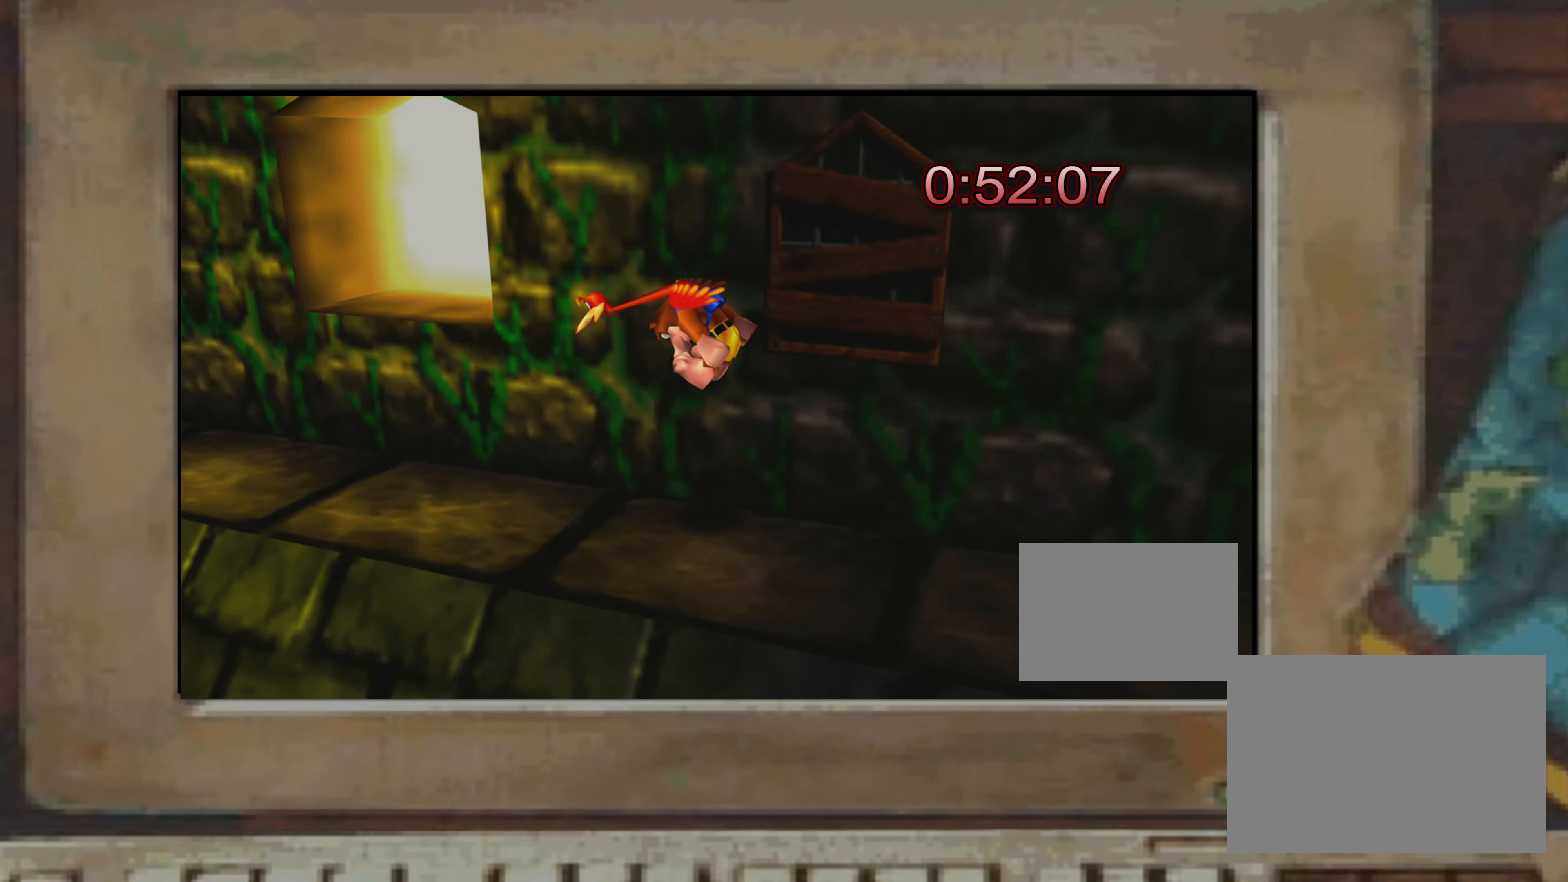
{"buttons": [], "left_stick": "center", "right_stick": "center", "events": [[117, "left_stick", "up"], [133, "CROSS", "down"], [200, "CROSS", "up"], [283, "left_stick", "center"]]}
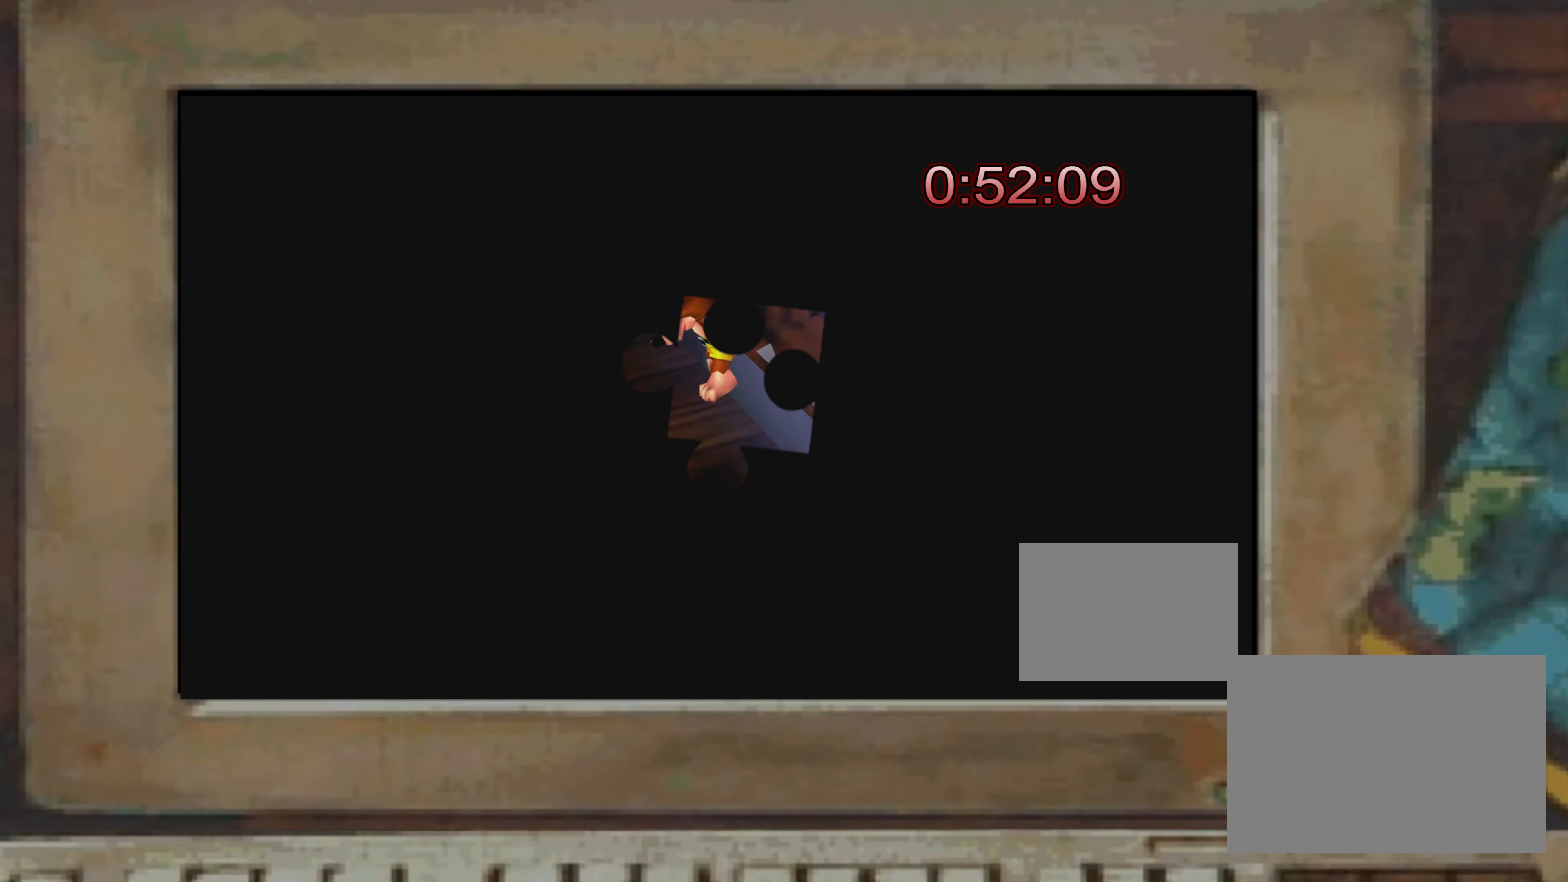
{"buttons": [], "left_stick": "center", "right_stick": "center", "events": [[317, "right_stick", "up-left"], [433, "right_stick", "center"]]}
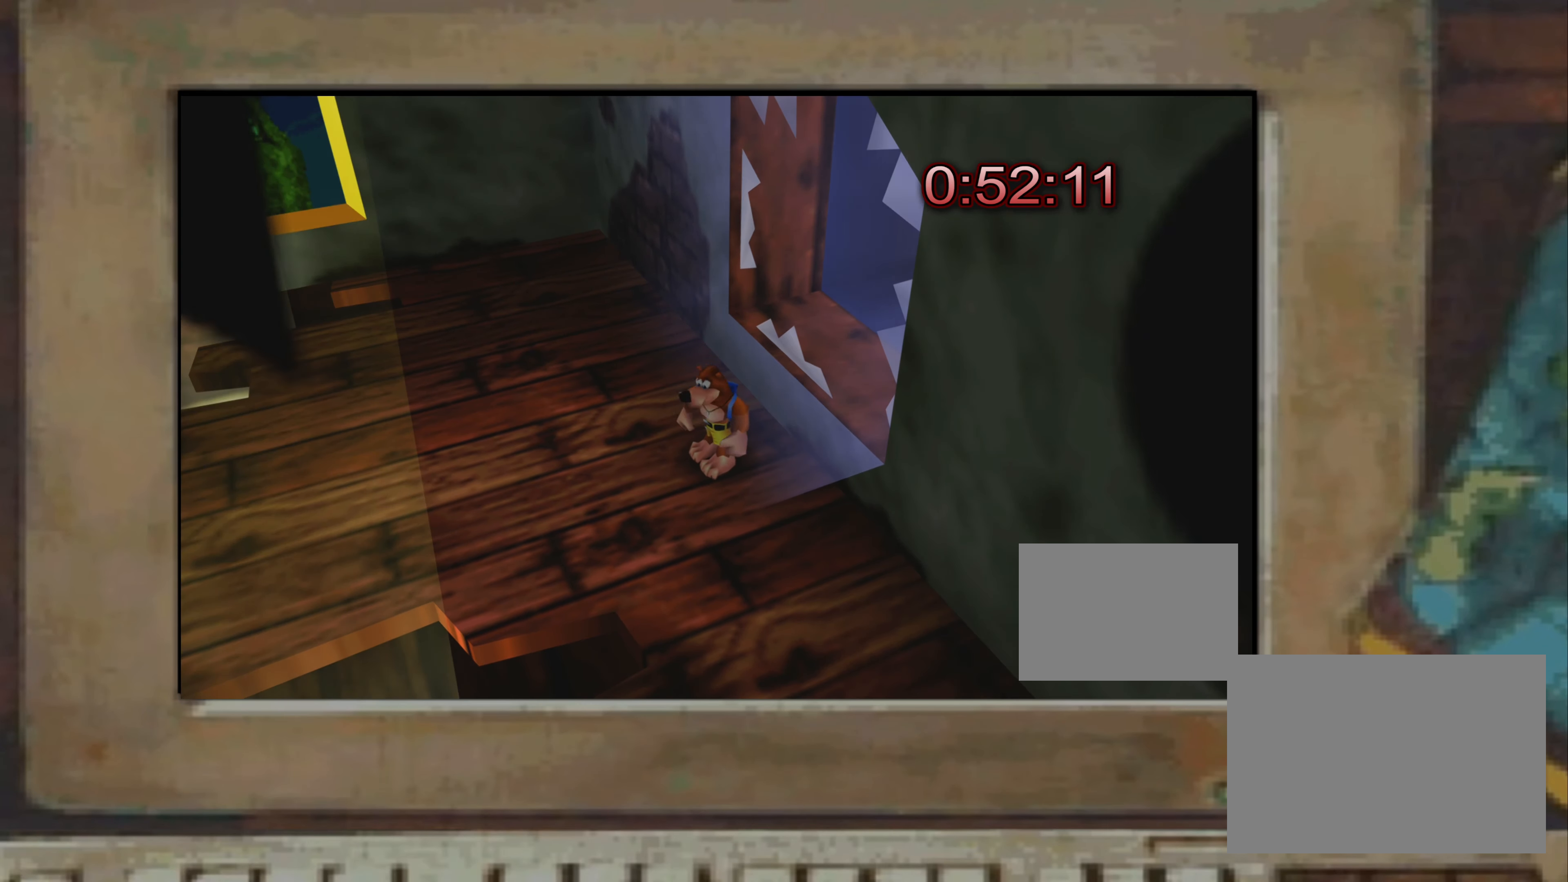
{"buttons": [], "left_stick": "center", "right_stick": "center", "events": [[67, "right_stick", "up-left"], [200, "left_stick", "up-left"], [200, "right_stick", "center"], [283, "left_stick", "center"], [333, "TRIANGLE", "down"], [383, "TRIANGLE", "up"]]}
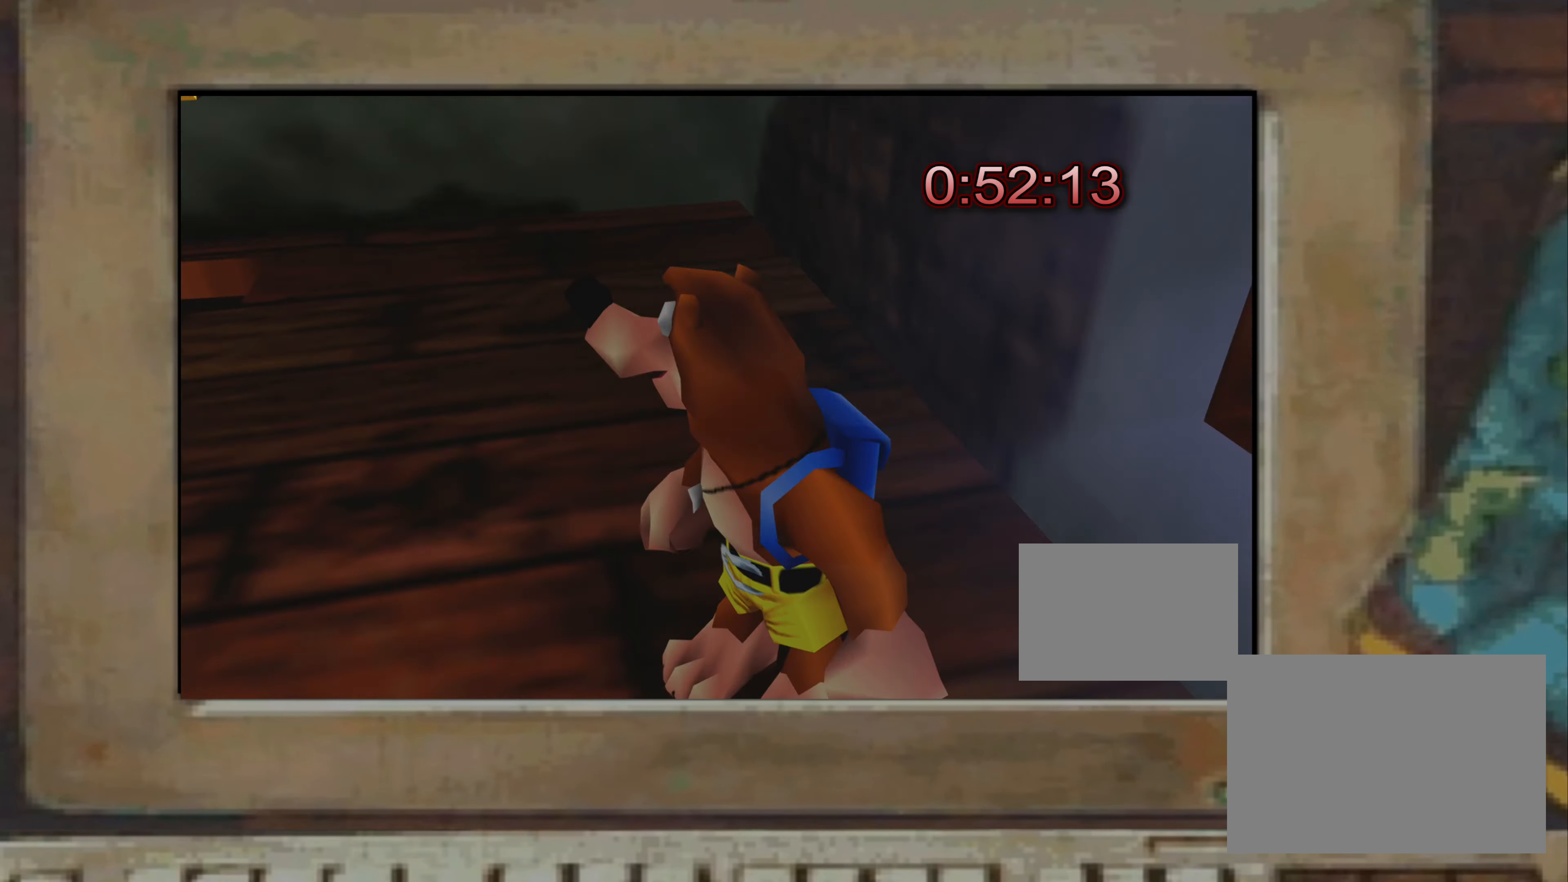
{"buttons": [], "left_stick": "center", "right_stick": "up-right", "events": [[17, "right_stick", "down-left"], [167, "right_stick", "center"], [283, "right_stick", "down"], [433, "right_stick", "up-right"]]}
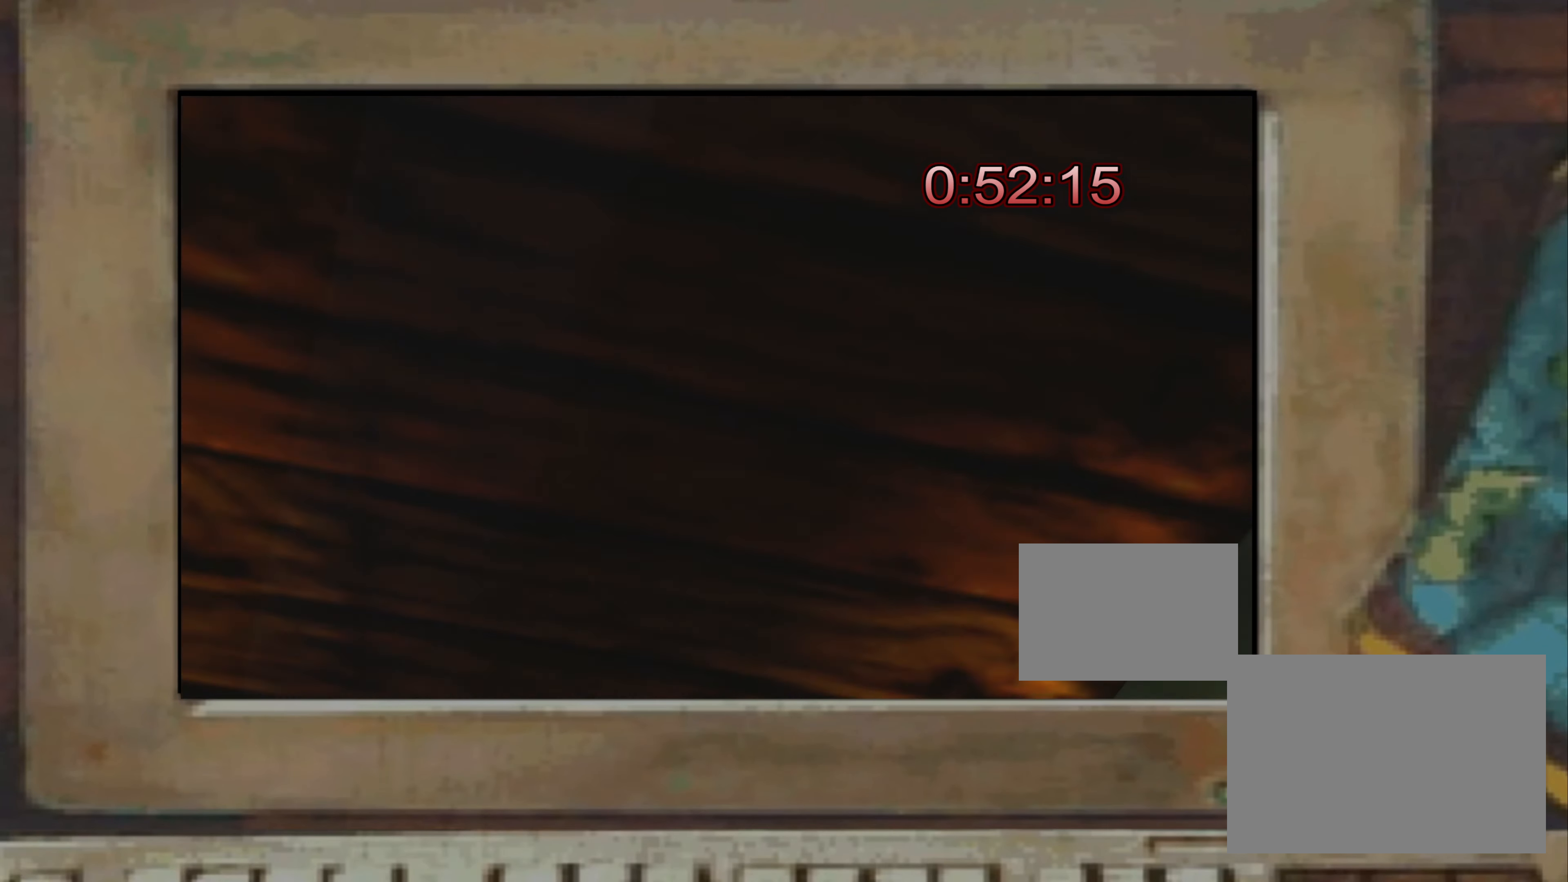
{"buttons": [], "left_stick": "center", "right_stick": "up-left", "events": [[83, "right_stick", "down-left"], [367, "right_stick", "up-left"]]}
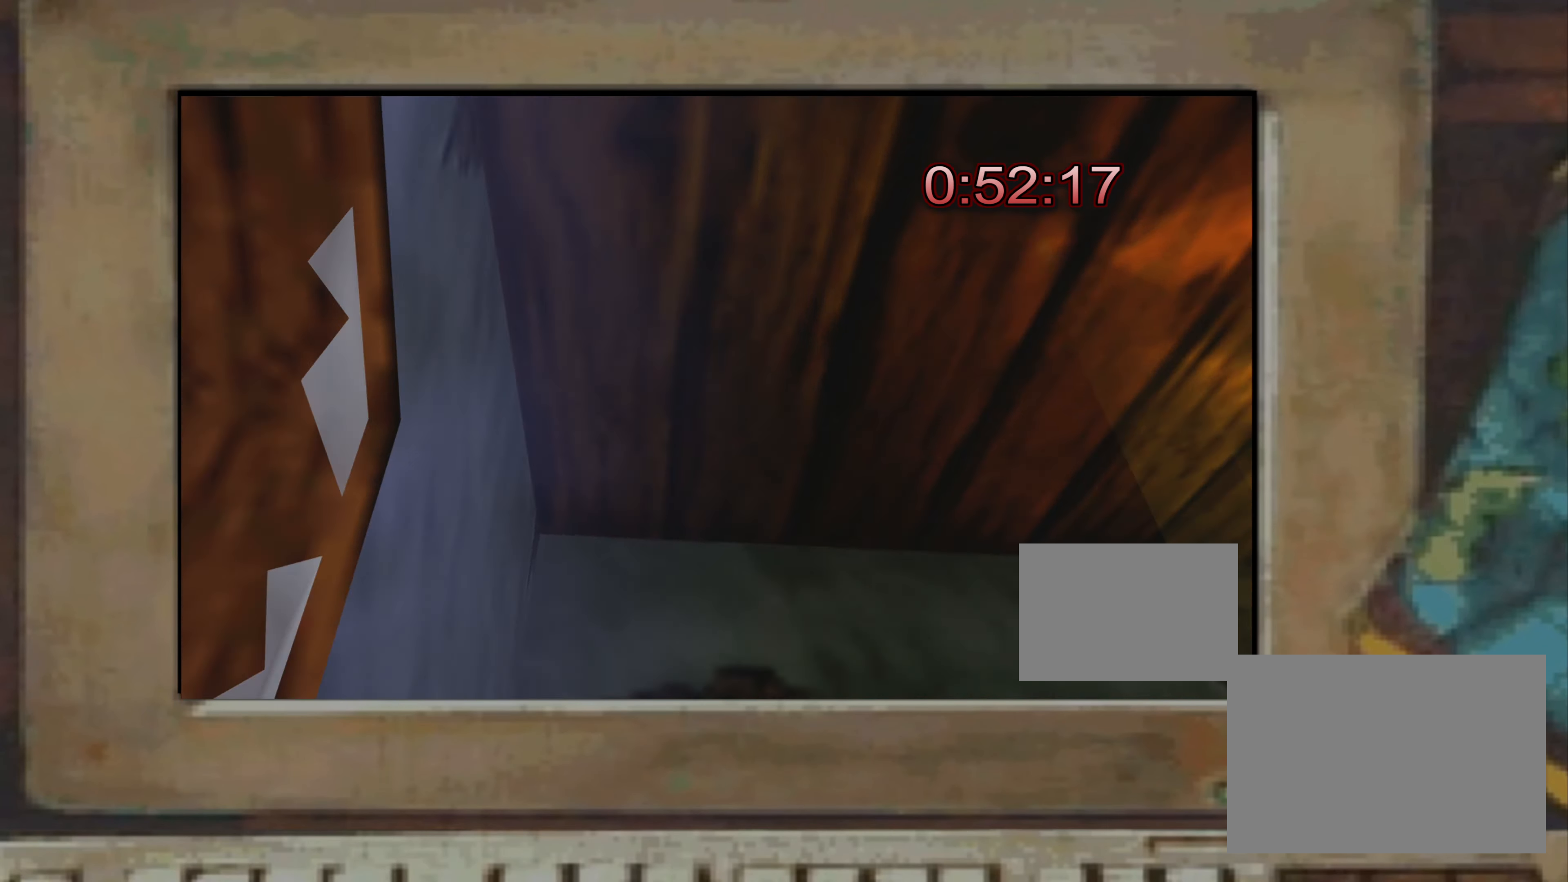
{"buttons": [], "left_stick": "center", "right_stick": "down-right", "events": [[100, "right_stick", "up-right"], [167, "right_stick", "right"], [283, "right_stick", "up-right"], [433, "right_stick", "down-right"]]}
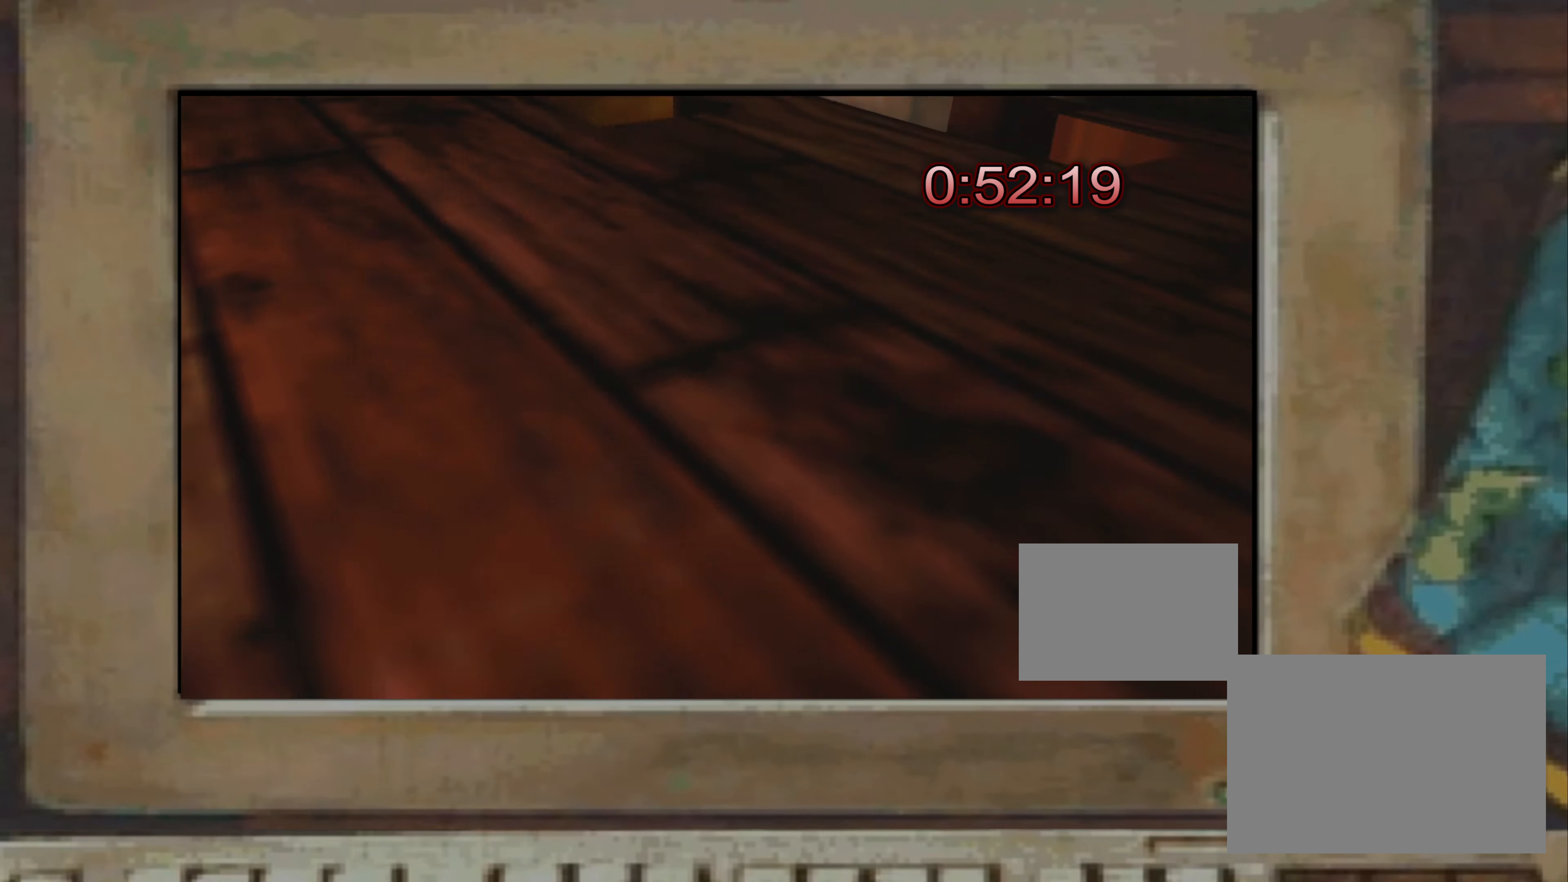
{"buttons": [], "left_stick": "center", "right_stick": "center", "events": [[100, "right_stick", "down-left"], [183, "right_stick", "up"], [267, "right_stick", "center"]]}
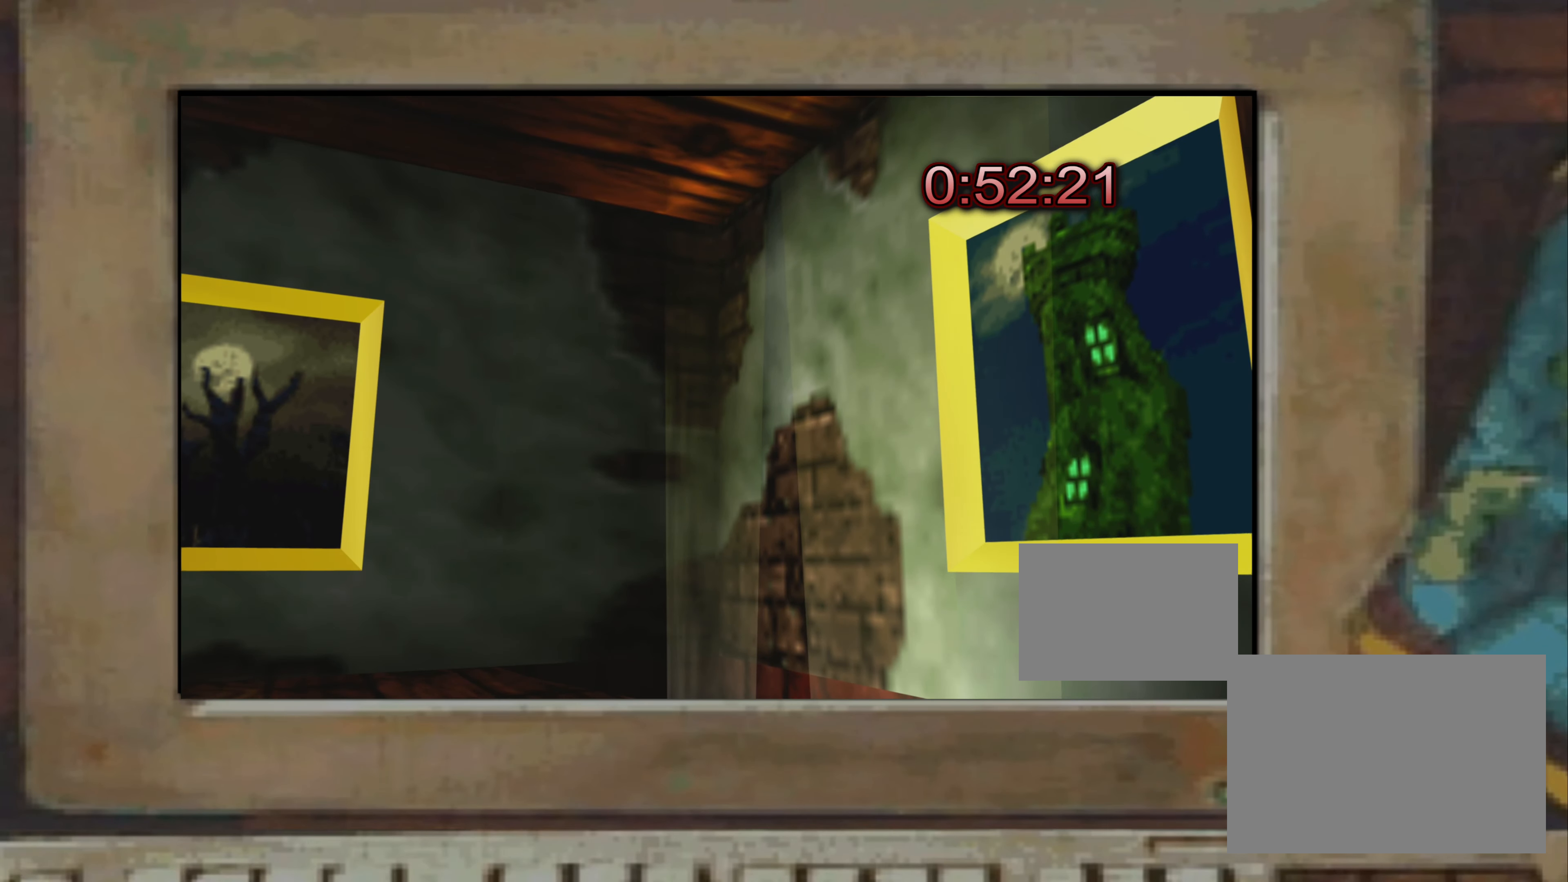
{"buttons": [], "left_stick": "left", "right_stick": "center", "events": [[117, "TRIANGLE", "down"], [150, "TRIANGLE", "up"], [267, "left_stick", "up"], [400, "left_stick", "left"], [450, "CROSS", "down"], [500, "CROSS", "up"]]}
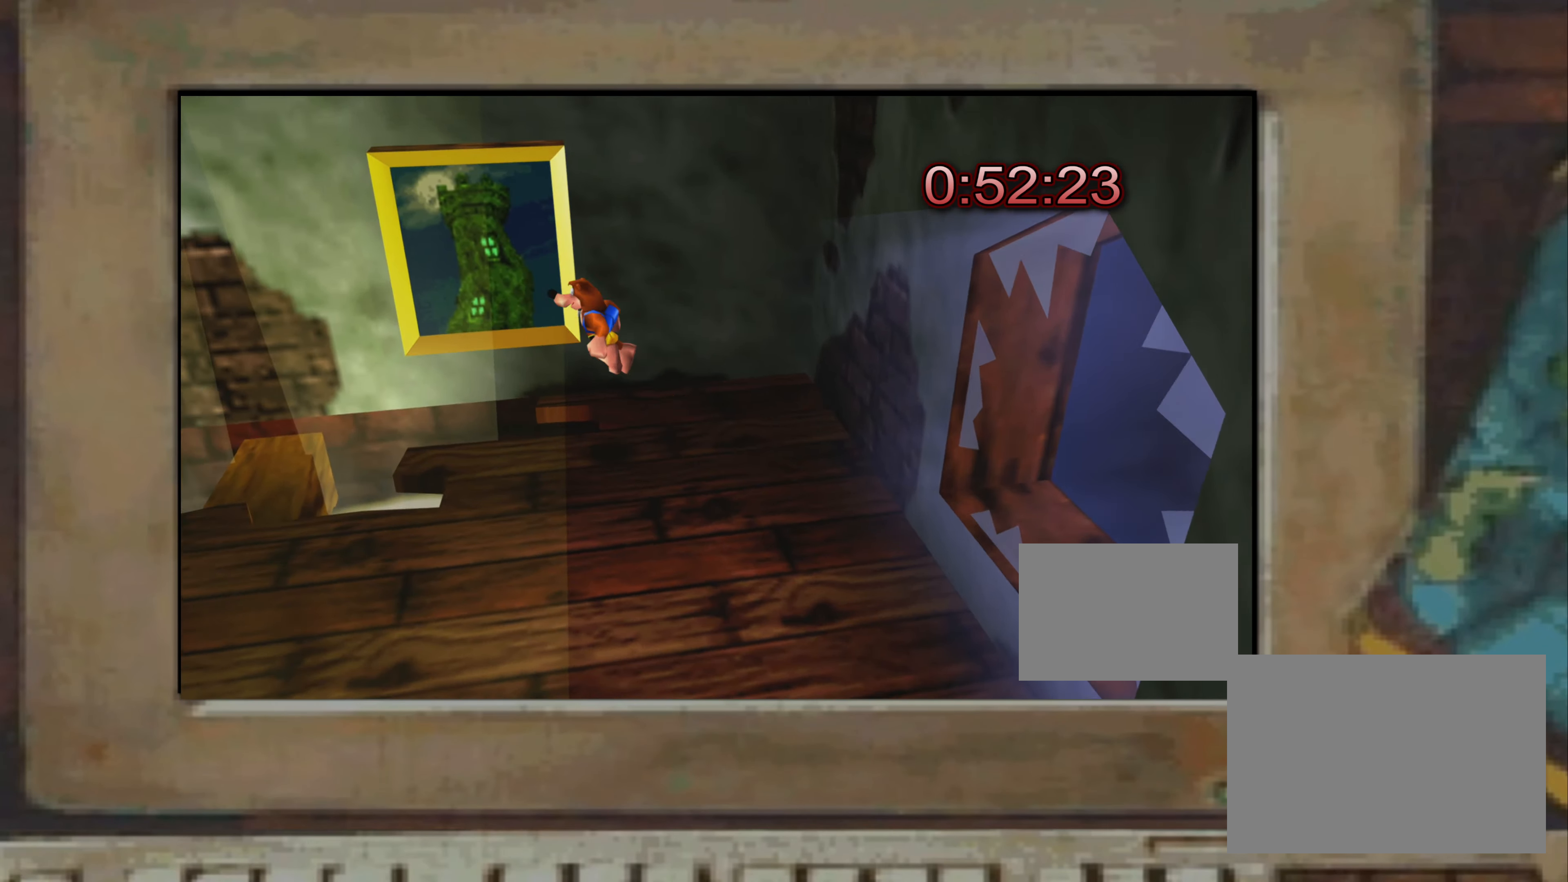
{"buttons": [], "left_stick": "center", "right_stick": "center", "events": [[33, "SQUARE", "down"], [33, "left_stick", "down"], [67, "SQUARE", "up"], [283, "left_stick", "up-left"], [333, "CROSS", "down"], [383, "CROSS", "up"], [417, "SQUARE", "down"], [467, "SQUARE", "up"], [467, "left_stick", "center"]]}
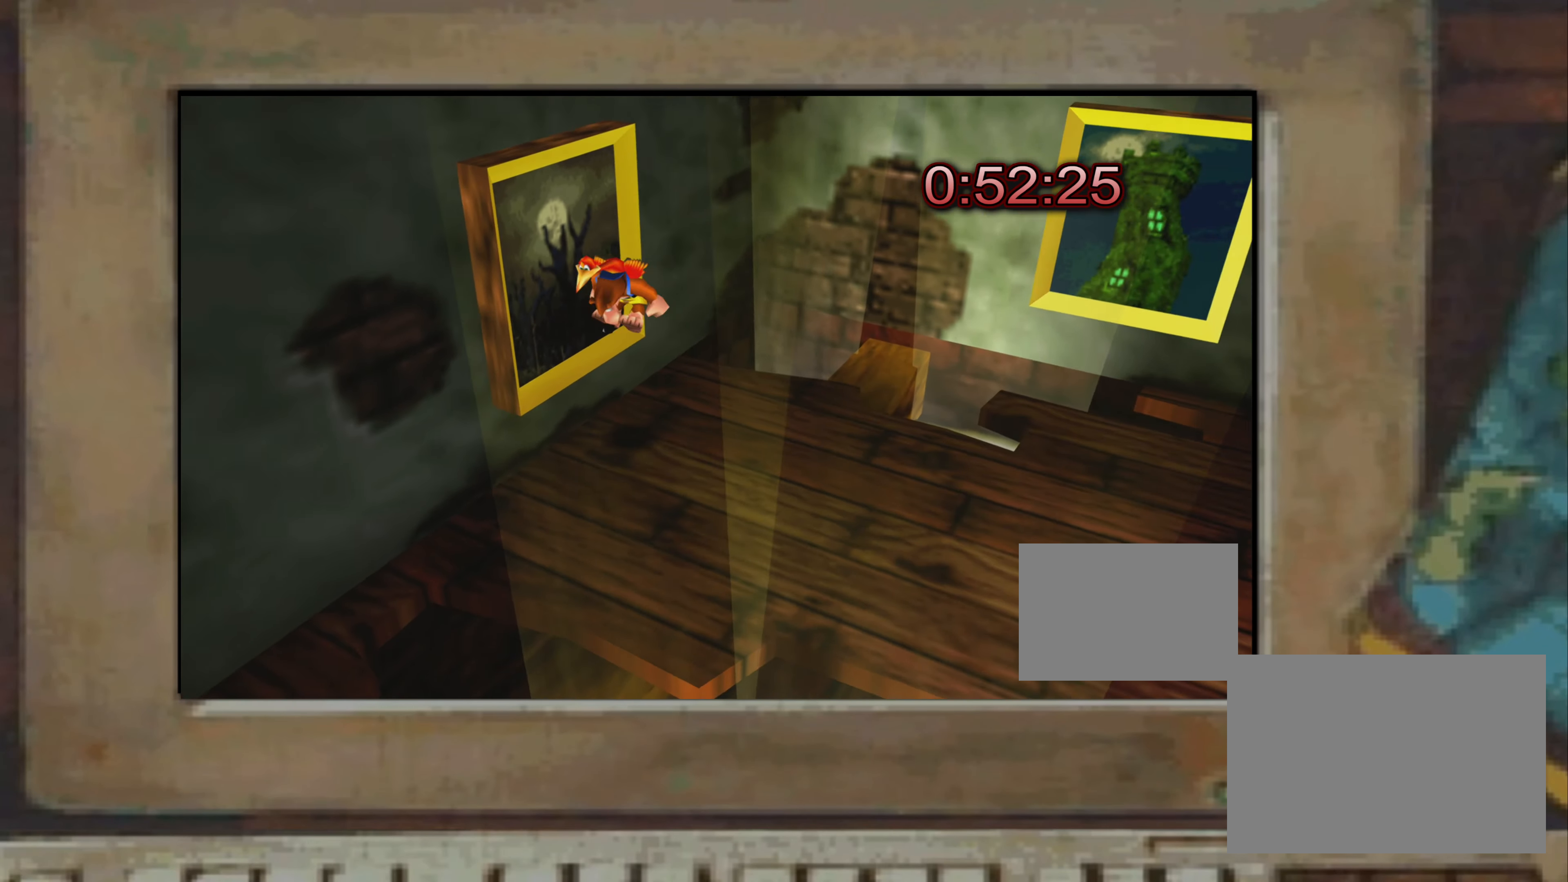
{"buttons": [], "left_stick": "down-right", "right_stick": "center", "events": [[17, "left_stick", "right"], [250, "left_stick", "down-right"]]}
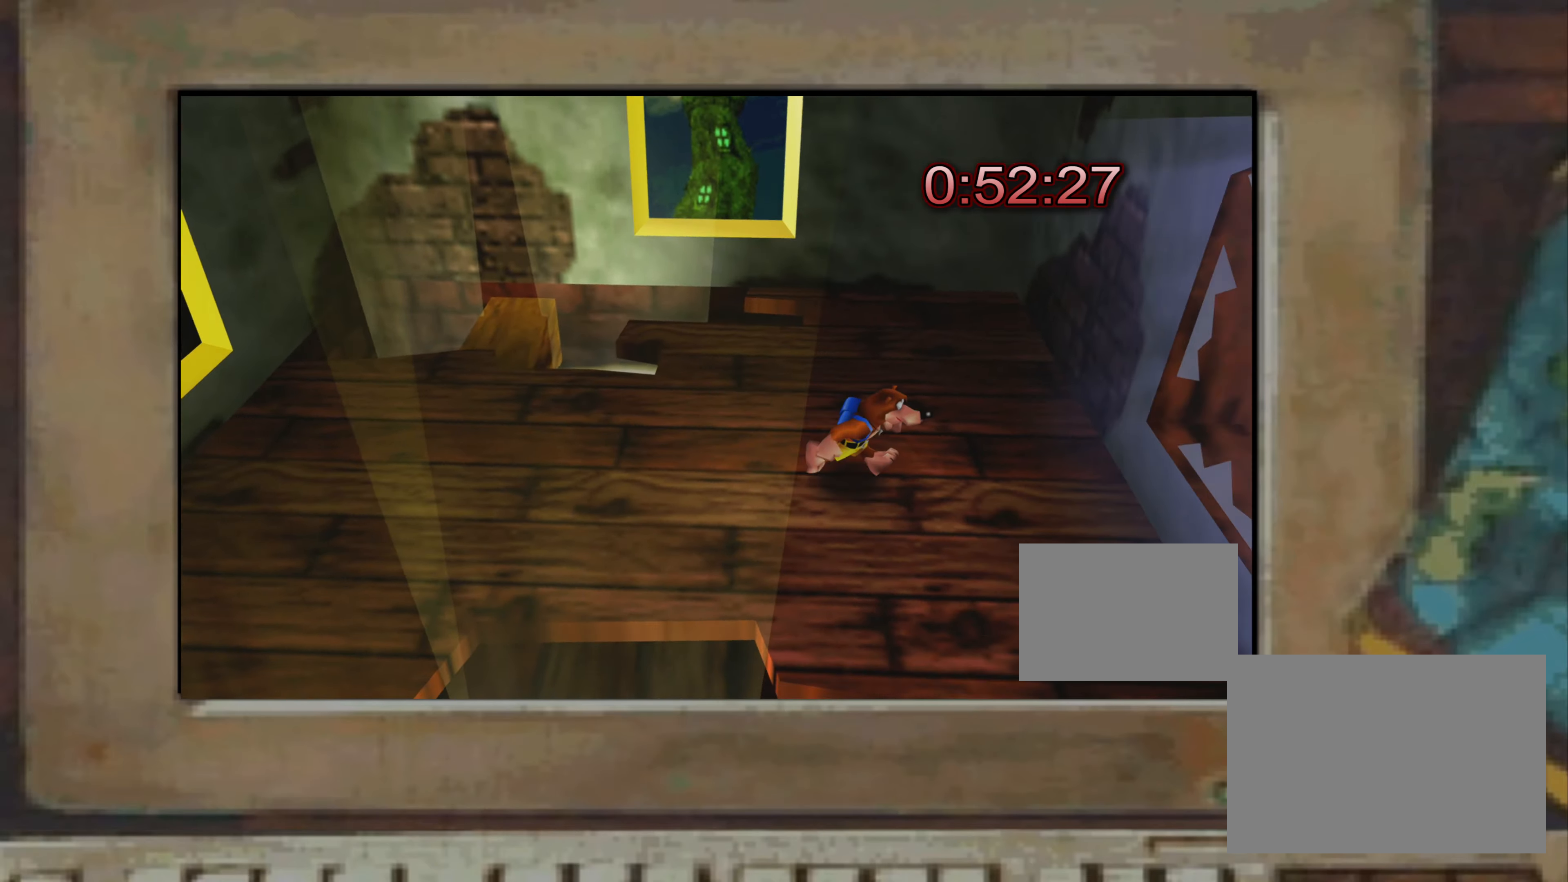
{"buttons": [], "left_stick": "center", "right_stick": "center", "events": [[50, "CROSS", "down"], [84, "CROSS", "up"], [134, "left_stick", "up-right"], [200, "left_stick", "center"]]}
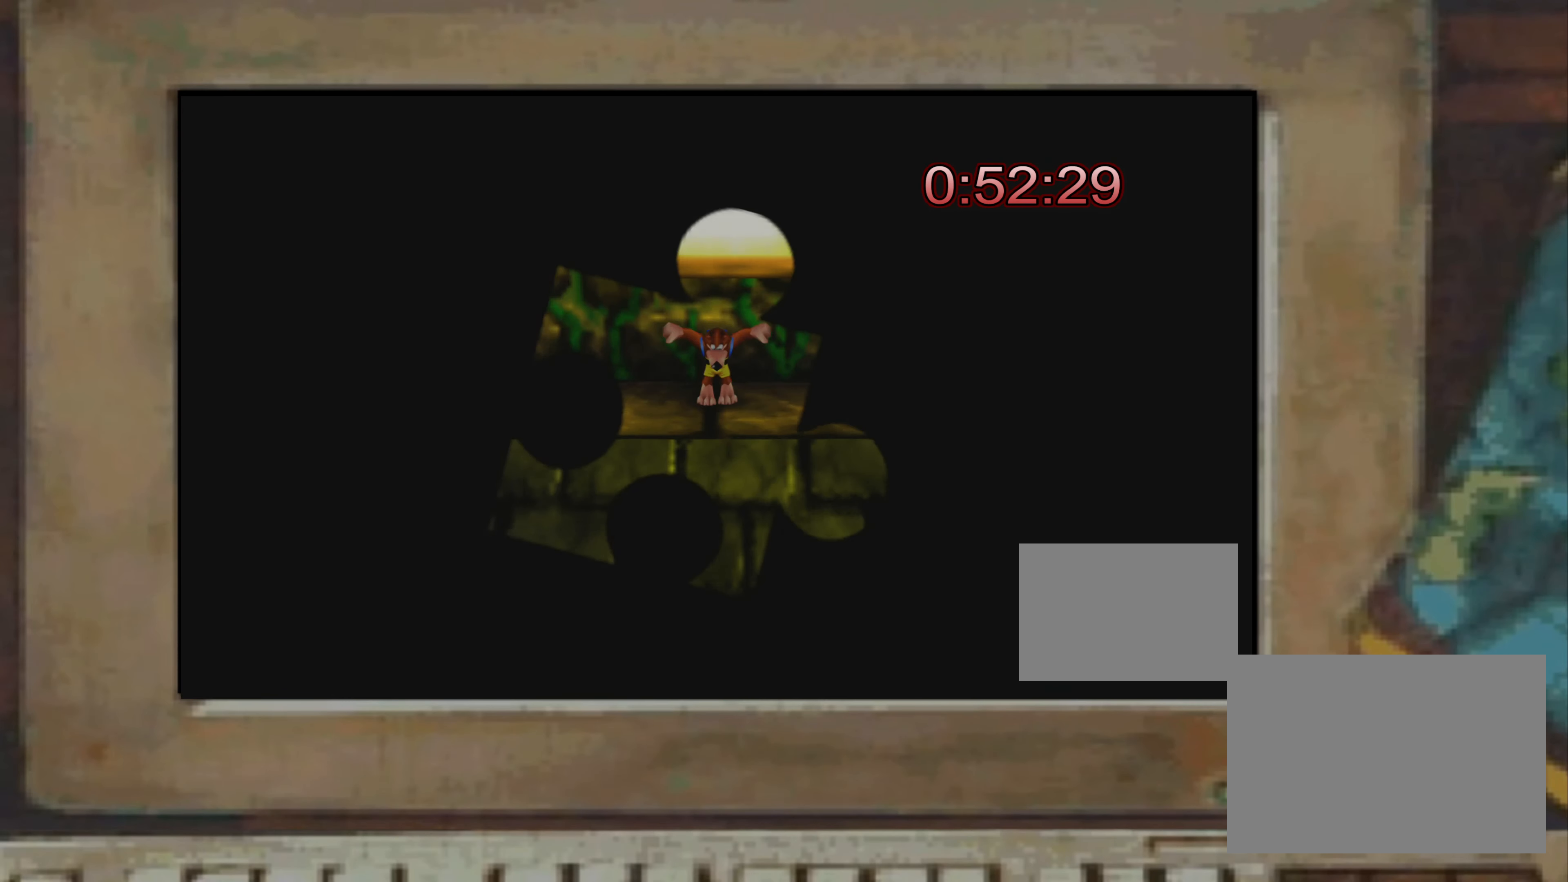
{"buttons": [], "left_stick": "up-right", "right_stick": "center", "events": [[200, "left_stick", "up-right"]]}
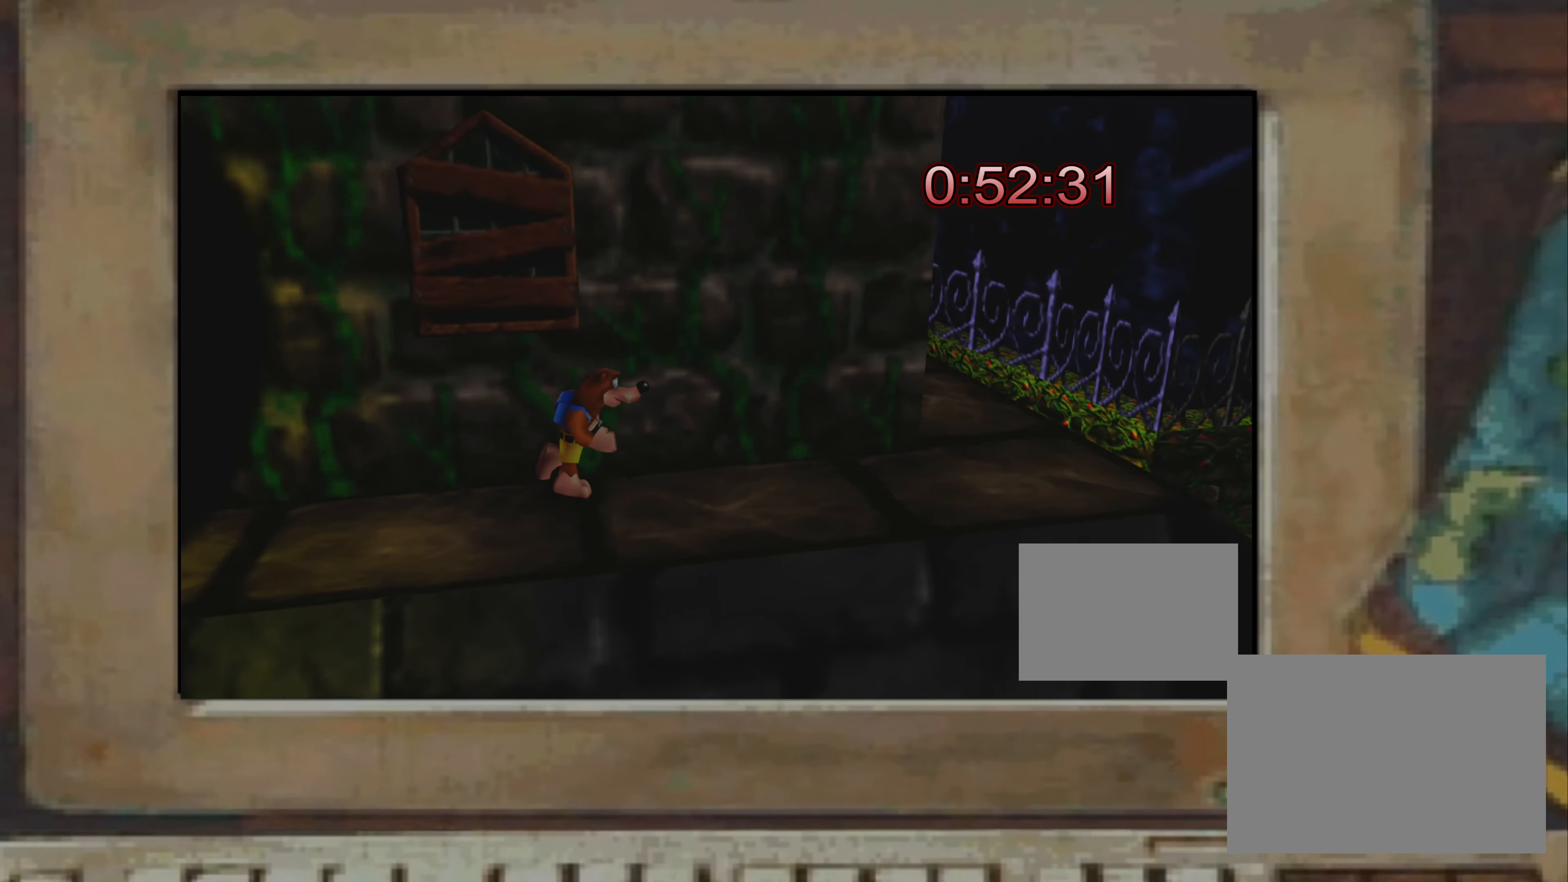
{"buttons": [], "left_stick": "up-right", "right_stick": "center", "events": [[150, "right_stick", "up-left"], [184, "left_stick", "up"], [200, "right_stick", "center"], [300, "left_stick", "up-right"], [417, "CROSS", "down"], [484, "CROSS", "up"]]}
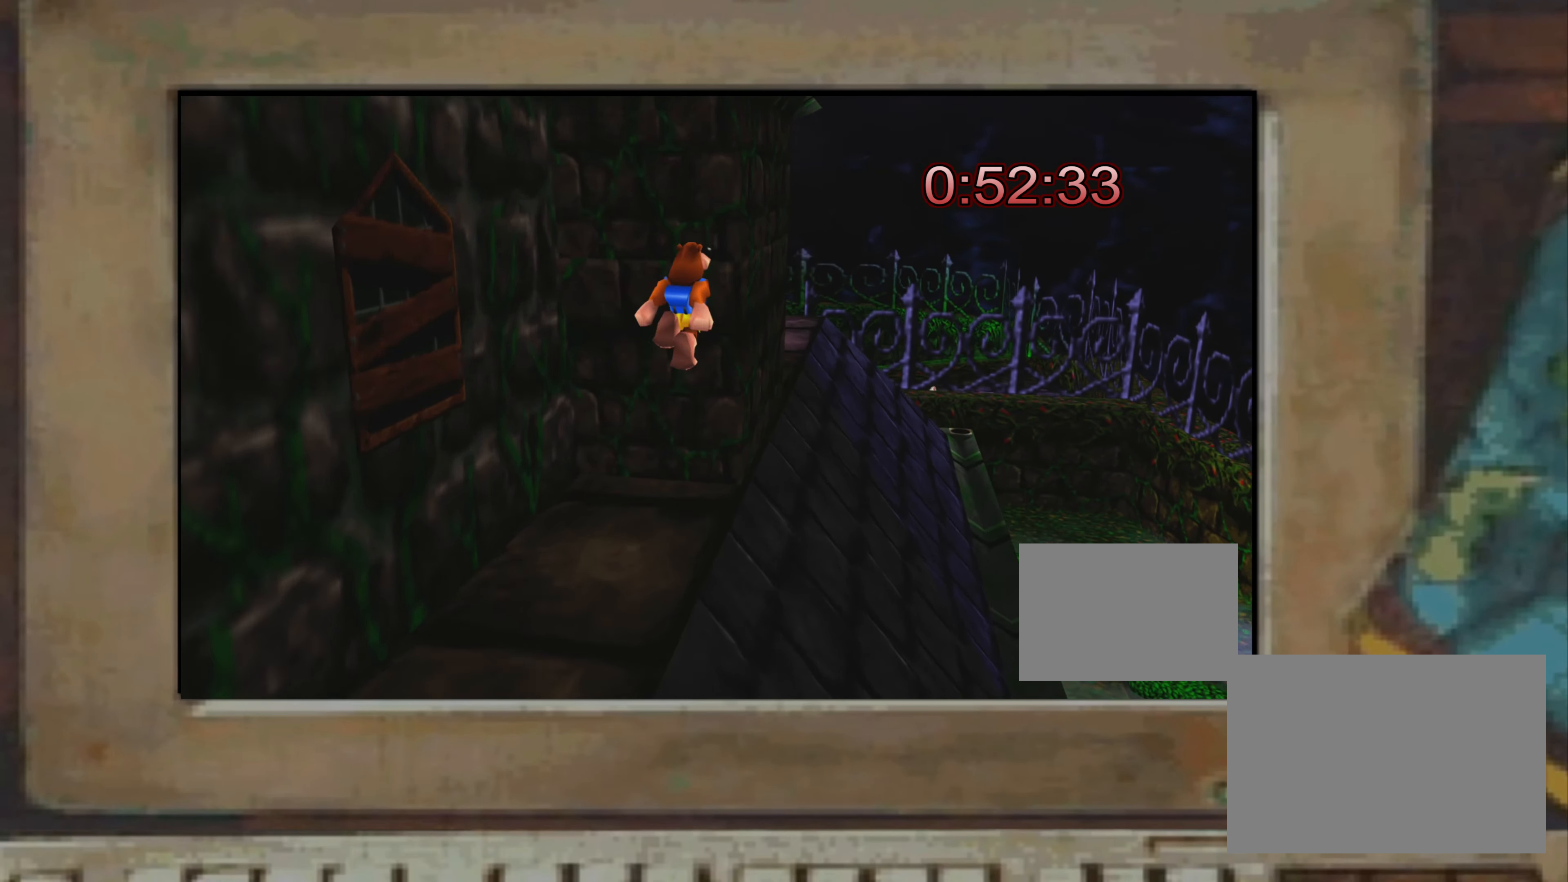
{"buttons": [], "left_stick": "up-left", "right_stick": "center", "events": [[117, "left_stick", "up"], [400, "CROSS", "down"], [417, "left_stick", "up-left"], [450, "CROSS", "up"], [467, "CROSS", "down"], [500, "CROSS", "up"]]}
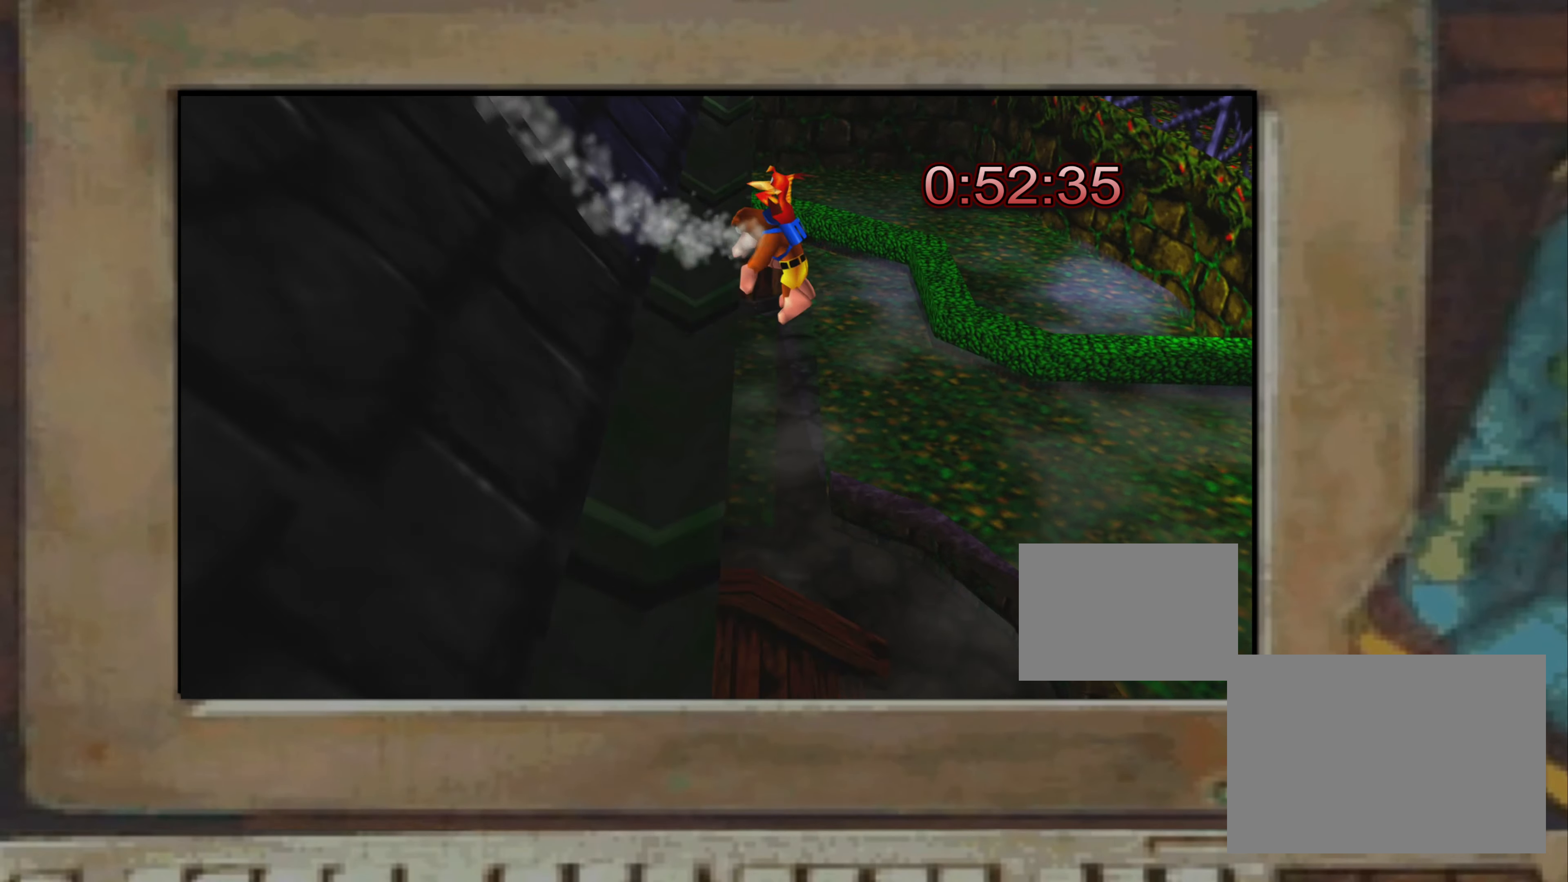
{"buttons": [], "left_stick": "up-left", "right_stick": "center", "events": [[17, "CROSS", "down"], [50, "CROSS", "up"], [67, "CROSS", "down"], [84, "CROSS", "up"], [100, "CROSS", "down"], [134, "CROSS", "up"], [150, "CROSS", "down"], [217, "CROSS", "up"], [234, "CROSS", "down"], [267, "CROSS", "up"], [367, "CROSS", "down"], [417, "CROSS", "up"], [434, "CROSS", "down"], [450, "CROSS", "up"]]}
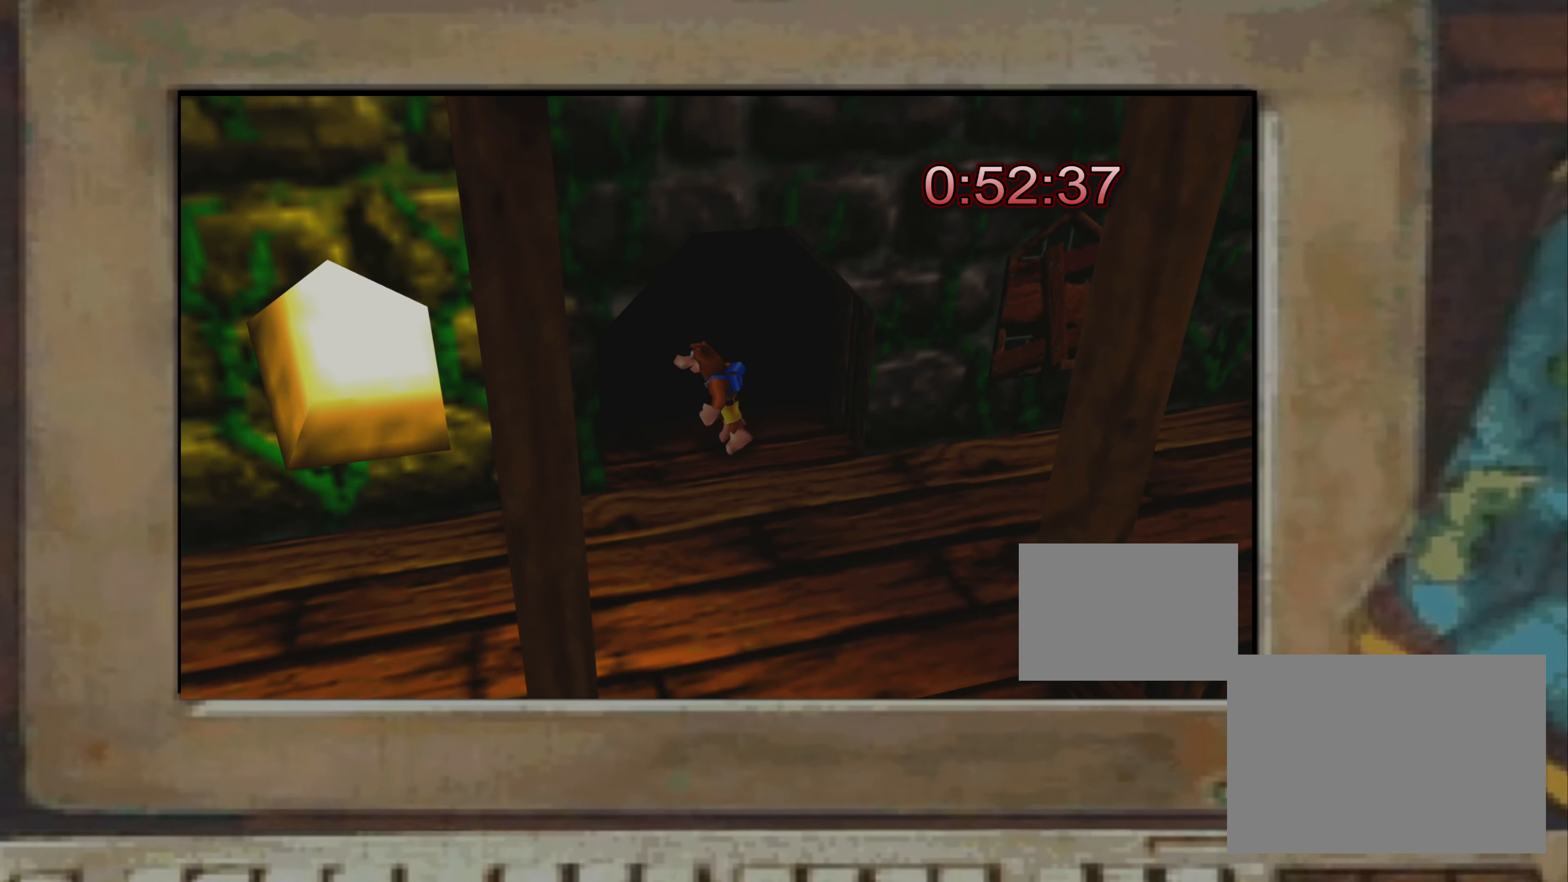
{"buttons": ["CROSS"], "left_stick": "up-left", "right_stick": "center", "events": [[34, "left_stick", "center"], [100, "left_stick", "down-right"], [184, "left_stick", "center"], [434, "left_stick", "up"], [500, "CROSS", "down"], [500, "left_stick", "up-left"]]}